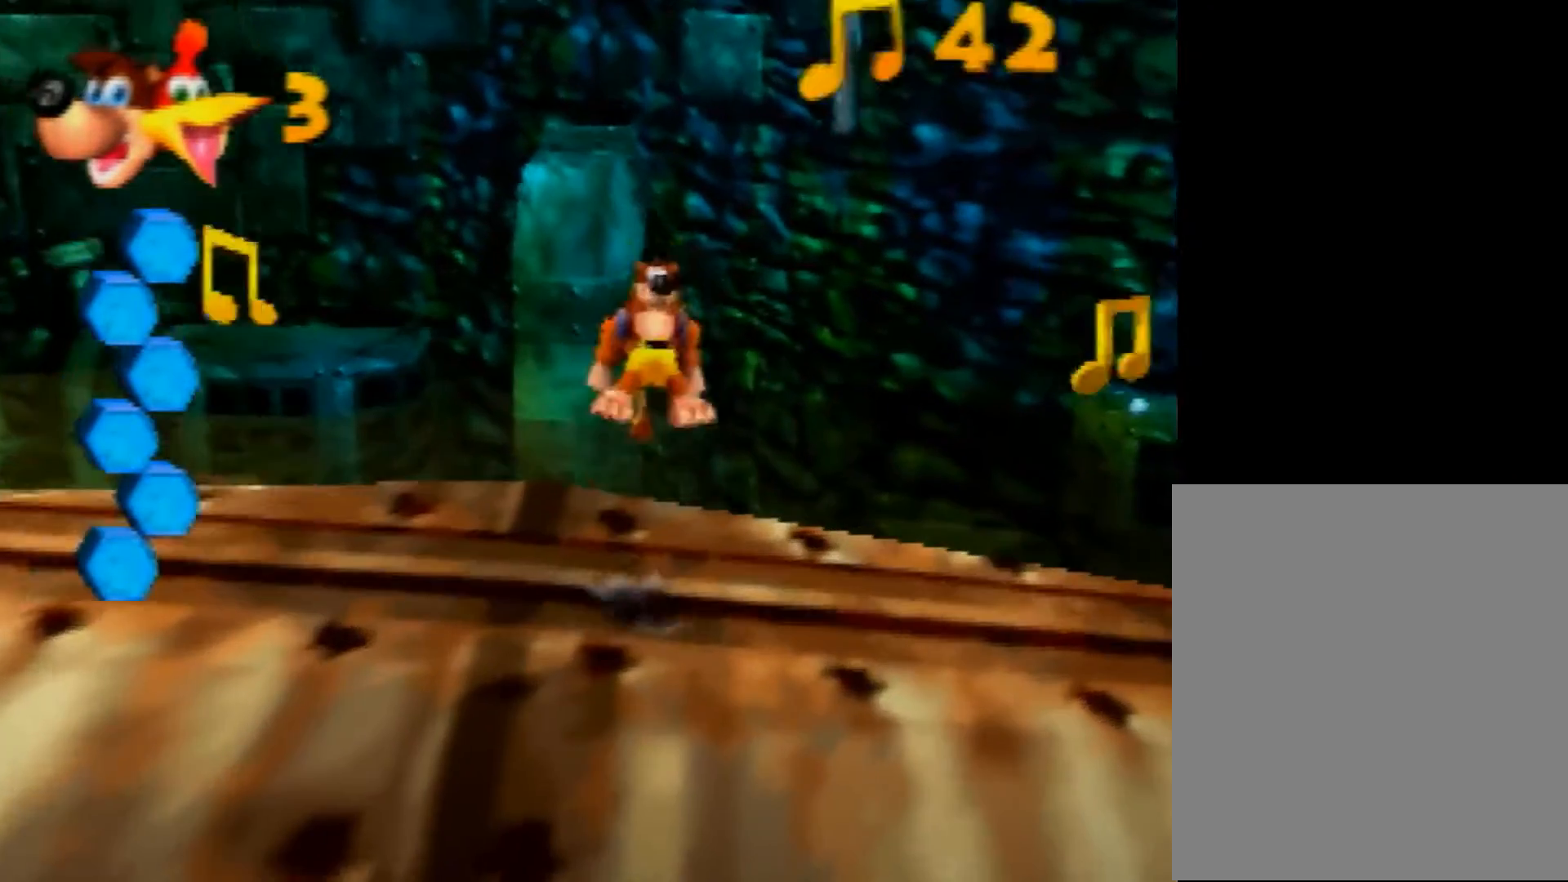
Gameplay with a controller (Nintendo layout); each line is a JSON object with the inputs held at the frame after it. "events" lists button and stick changes between this image and that frame as [ms after this image, input, new state], when the widget could be followed in between. Not read: L1 L3 R3.
{"buttons": ["A", "Z"], "left_stick": "right", "events": []}
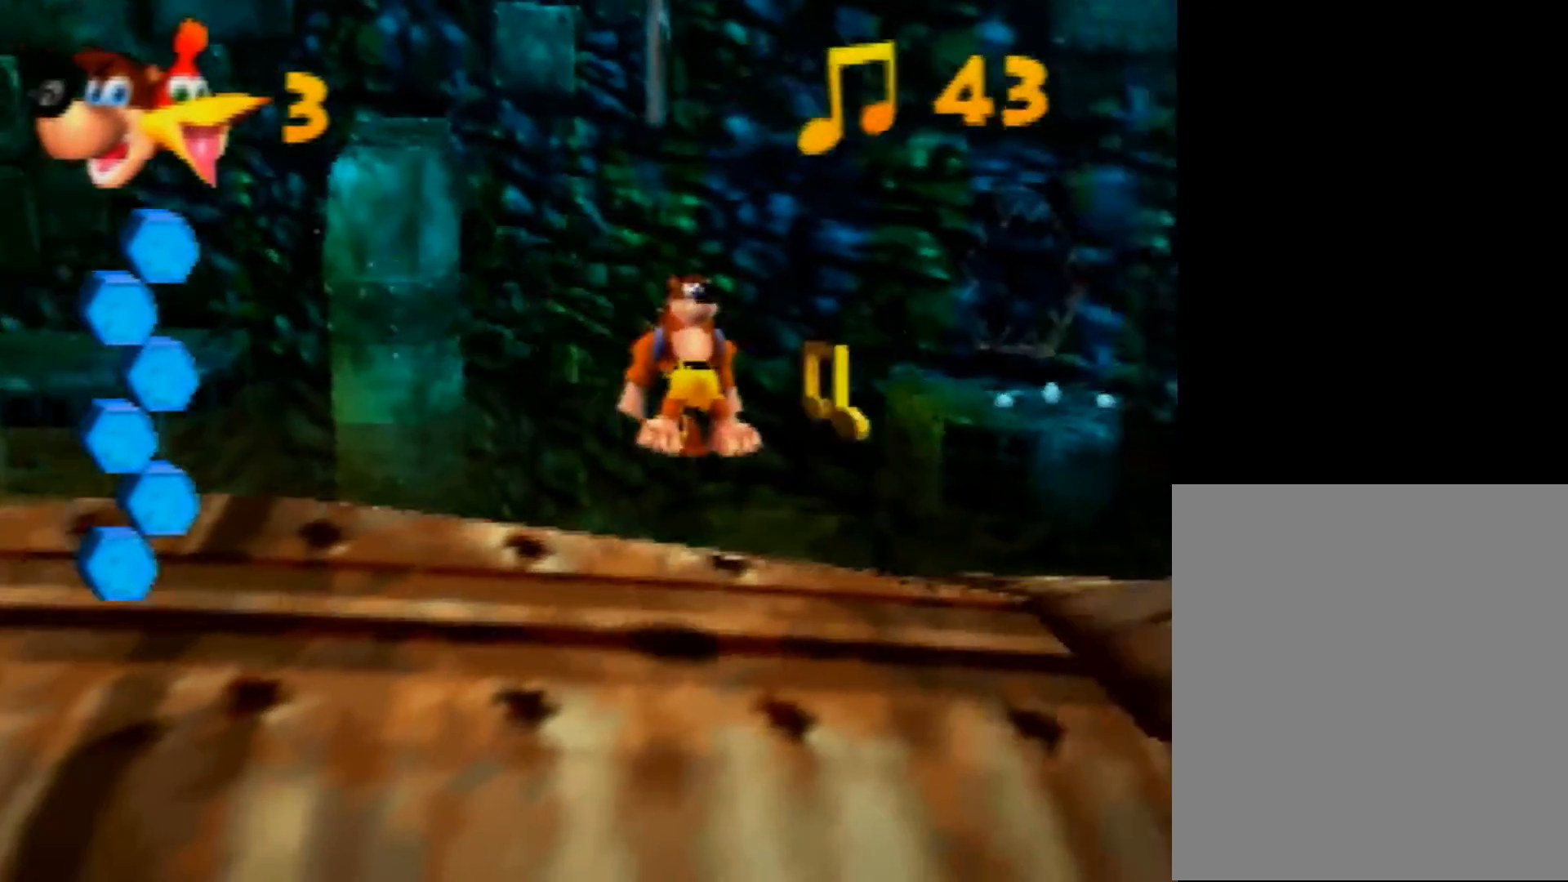
{"buttons": ["Z"], "left_stick": "up-right", "events": [[40, "A", "up"], [120, "C_LEFT", "down"], [200, "left_stick", "up-right"], [280, "C_LEFT", "up"], [320, "C_LEFT", "down"], [520, "C_LEFT", "up"]]}
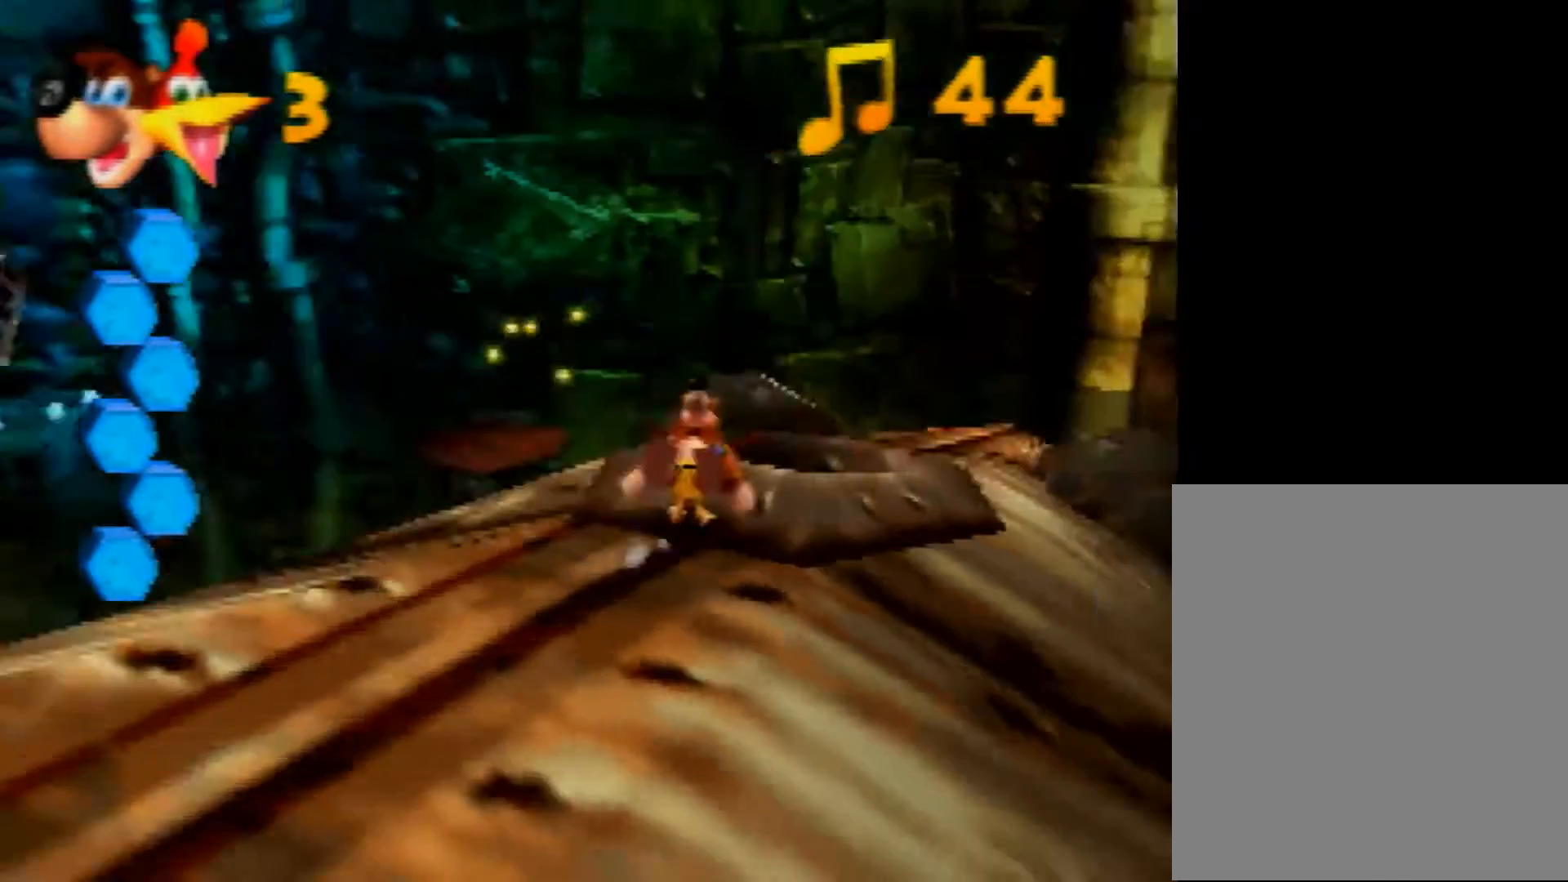
{"buttons": ["Z"], "left_stick": "center", "events": [[160, "left_stick", "up"], [320, "left_stick", "center"]]}
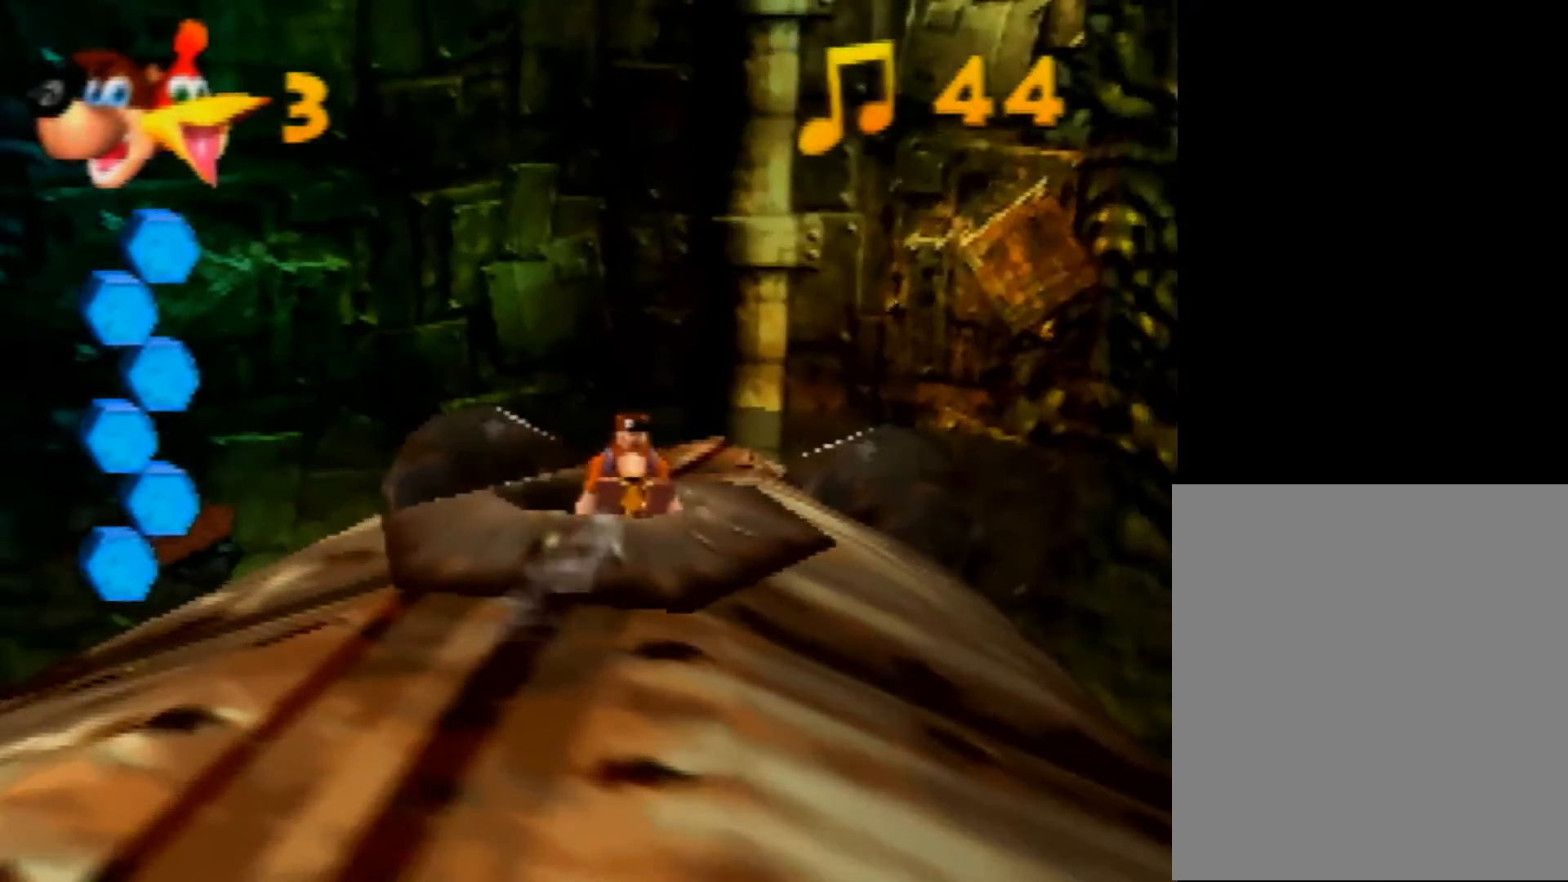
{"buttons": ["Z"], "left_stick": "center", "events": [[280, "R1", "down"], [400, "R1", "up"]]}
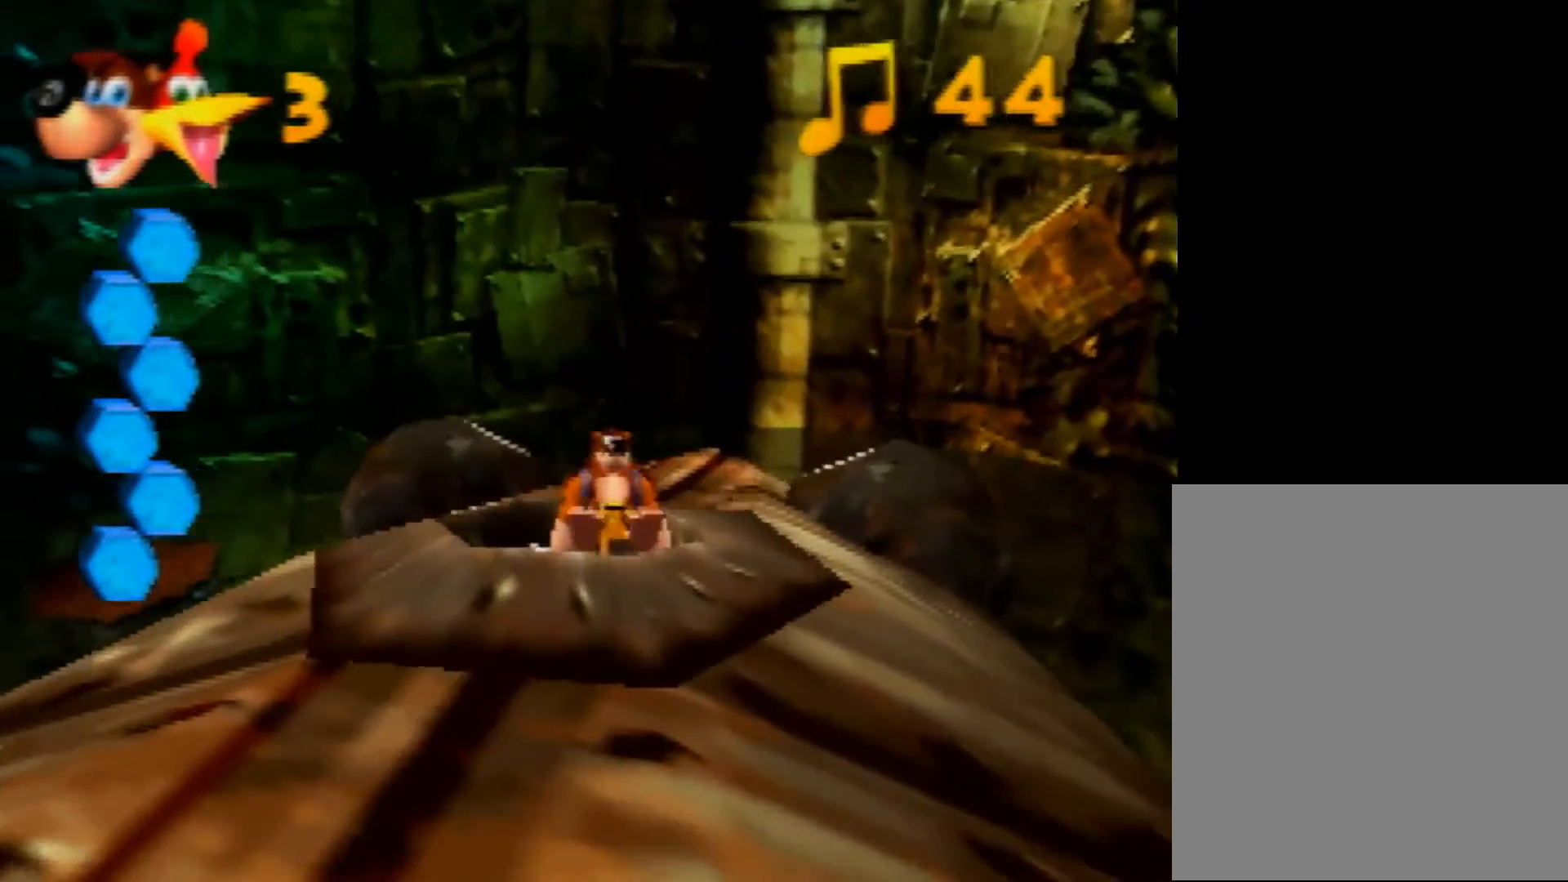
{"buttons": ["Z"], "left_stick": "center", "events": [[200, "C_LEFT", "down"], [360, "C_LEFT", "up"]]}
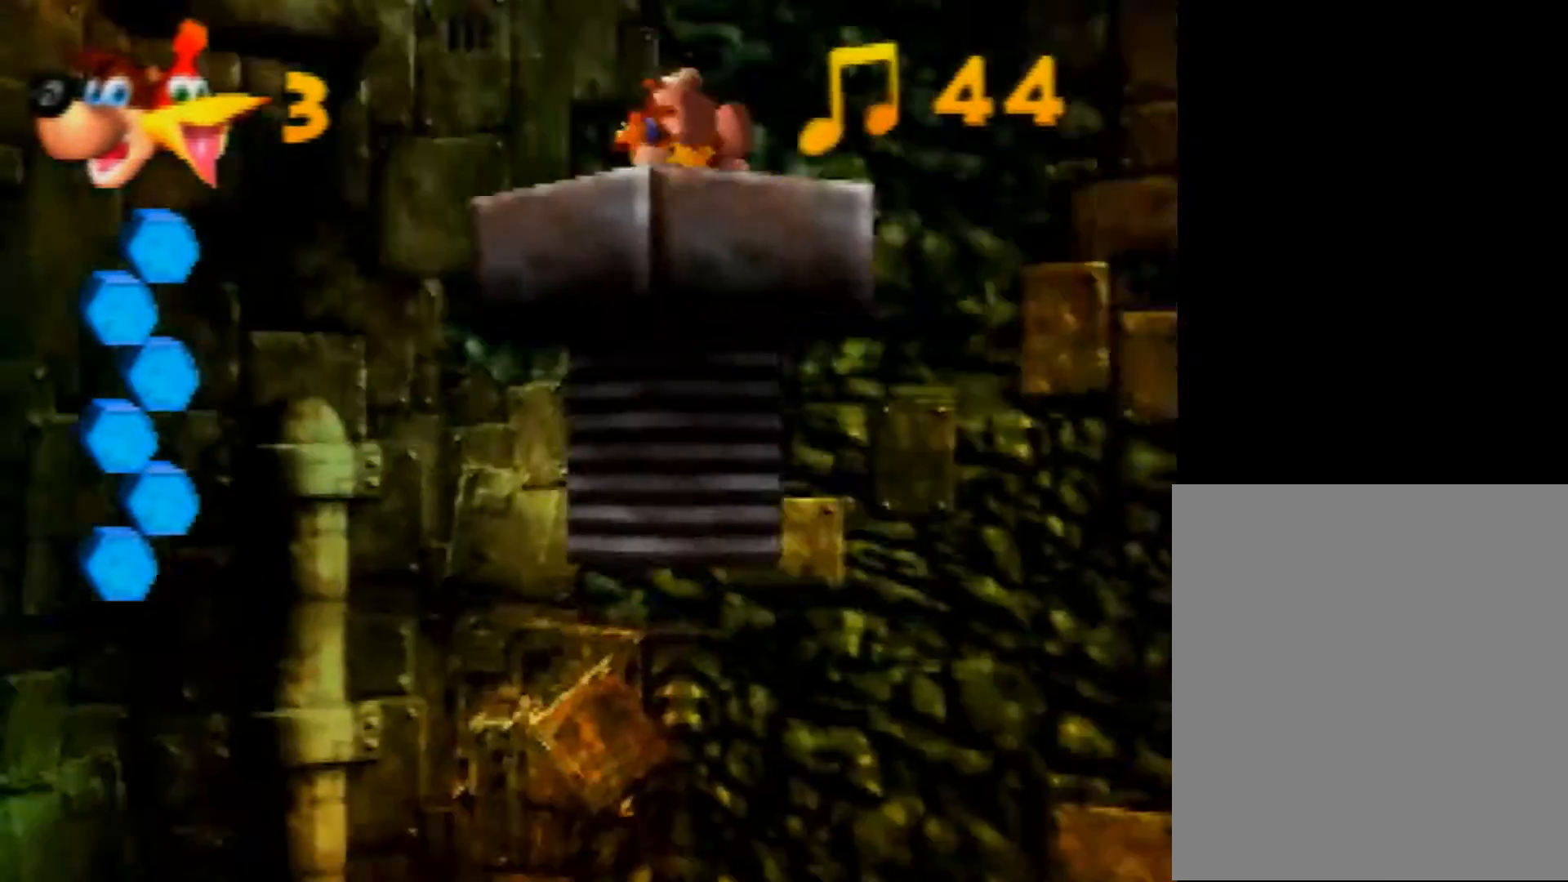
{"buttons": ["Z"], "left_stick": "center", "events": [[400, "C_RIGHT", "down"], [480, "C_RIGHT", "up"]]}
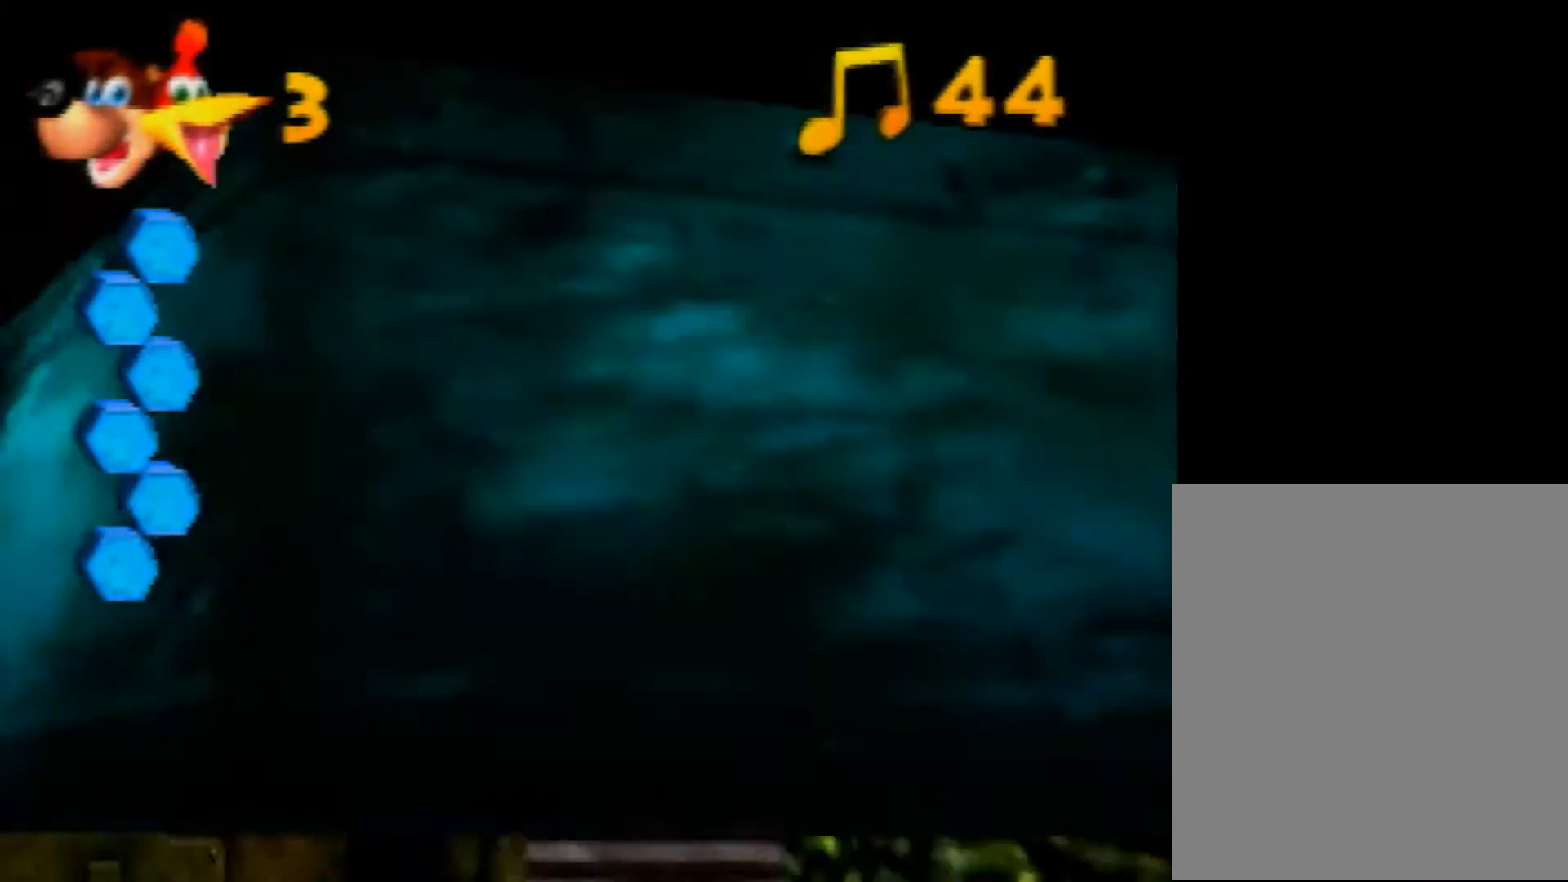
{"buttons": ["Z"], "left_stick": "up", "events": [[280, "left_stick", "up"]]}
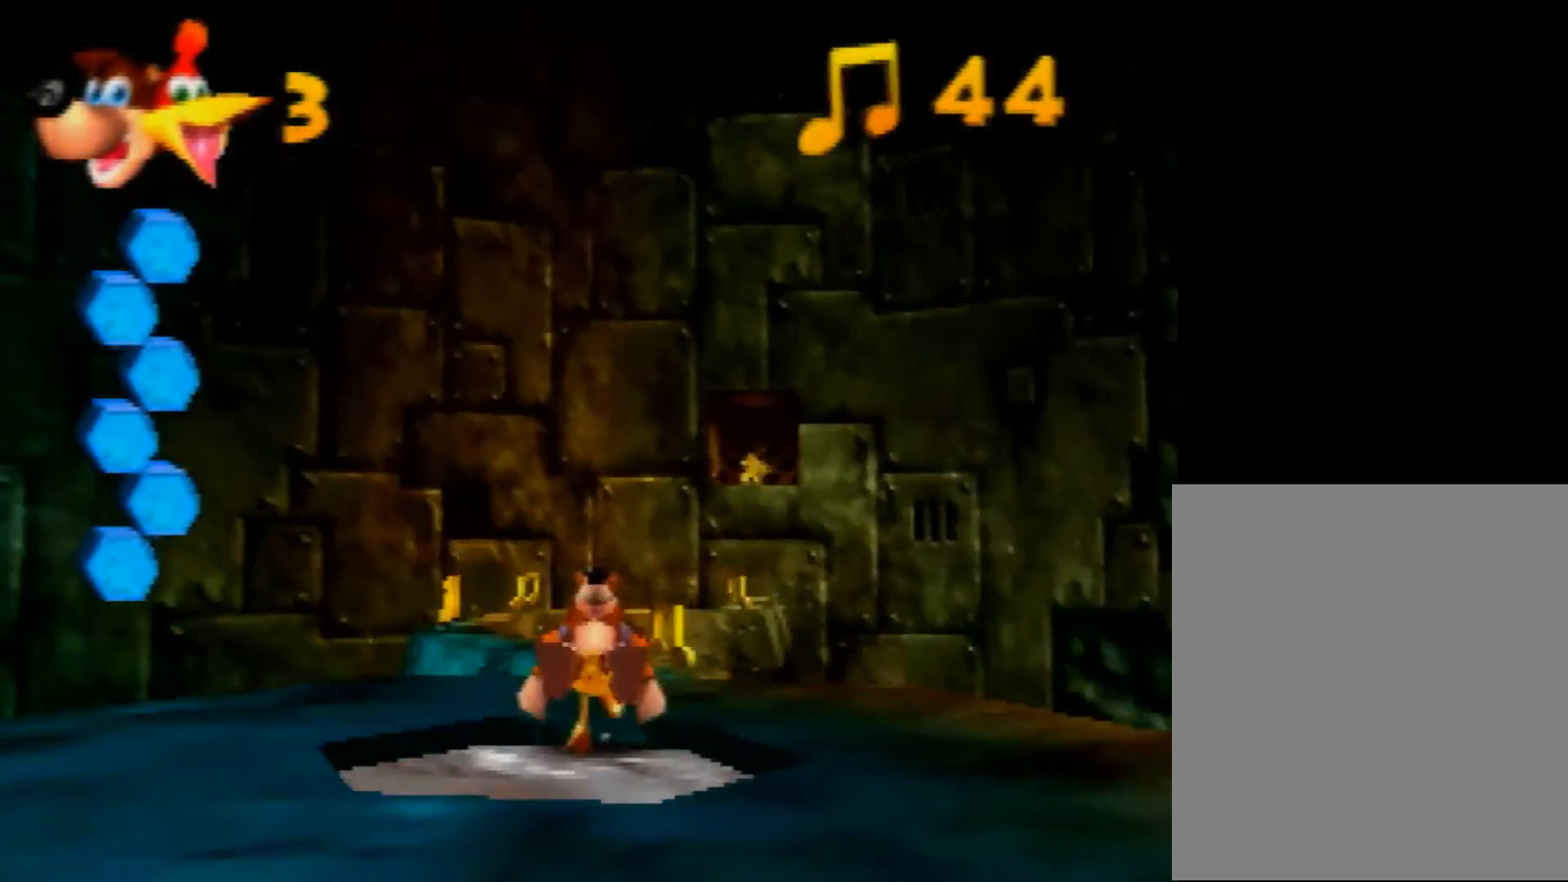
{"buttons": ["Z"], "left_stick": "up", "events": [[120, "left_stick", "center"], [280, "left_stick", "up-right"], [400, "left_stick", "center"], [520, "left_stick", "up"]]}
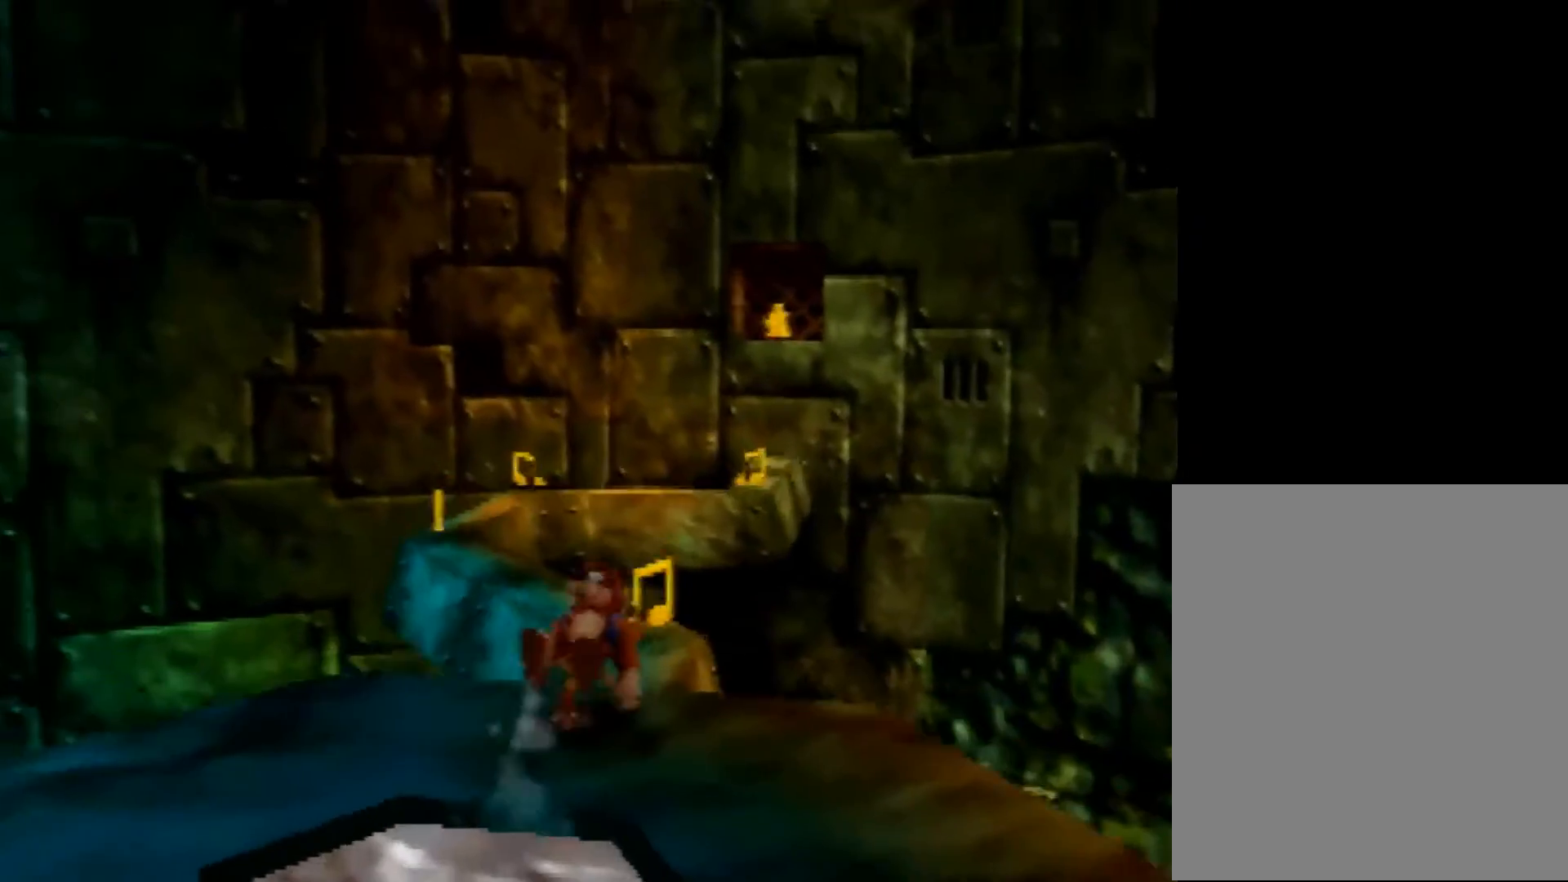
{"buttons": ["Z"], "left_stick": "up", "events": []}
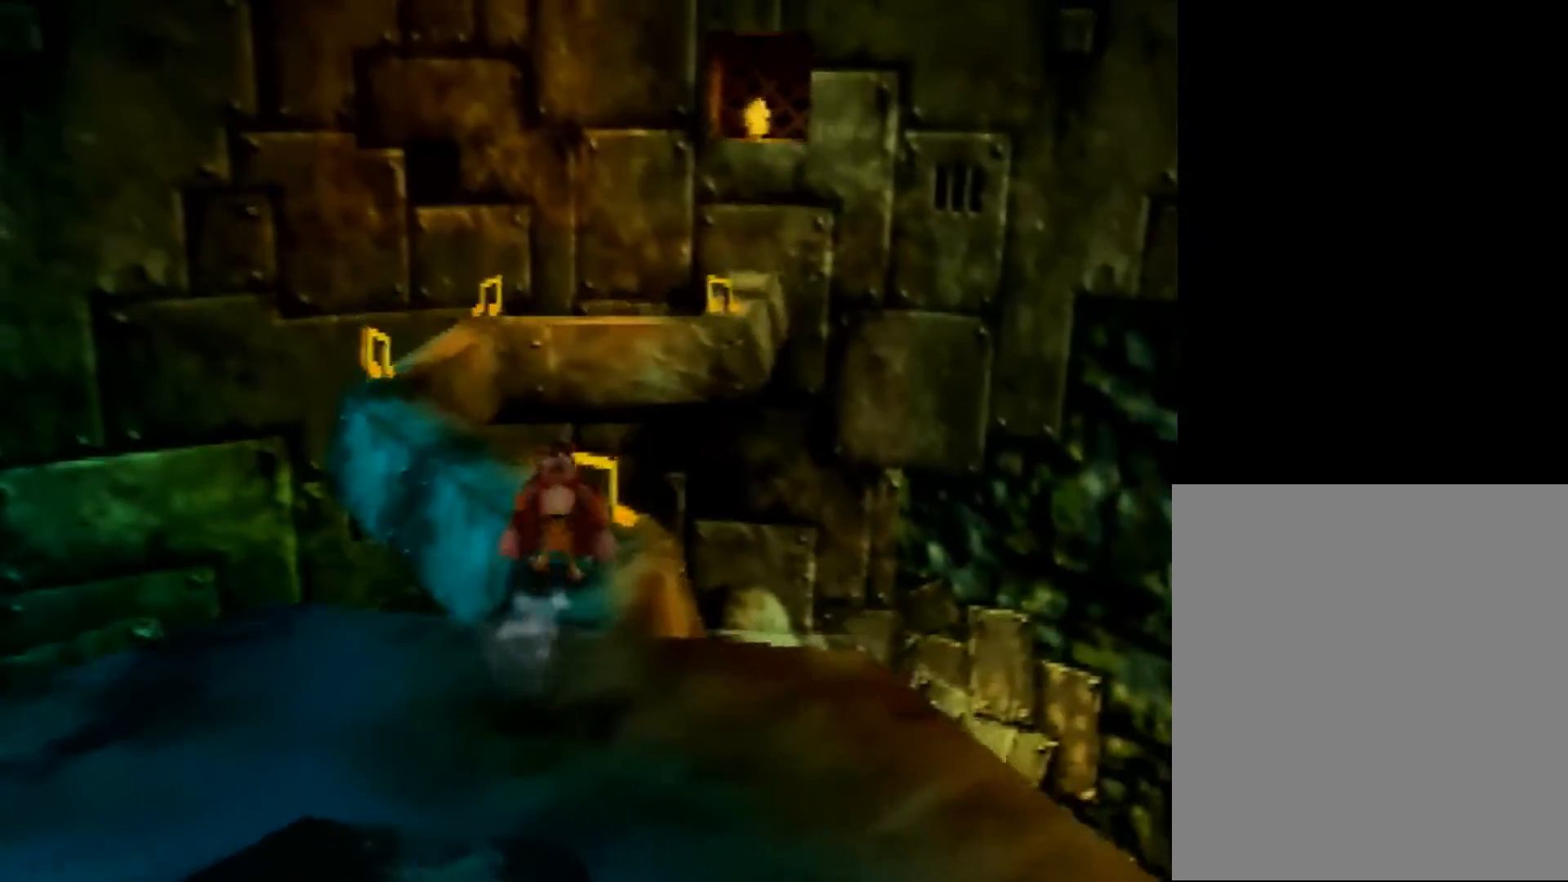
{"buttons": ["A", "Z"], "left_stick": "up-left", "events": [[200, "A", "down"], [200, "left_stick", "up-left"]]}
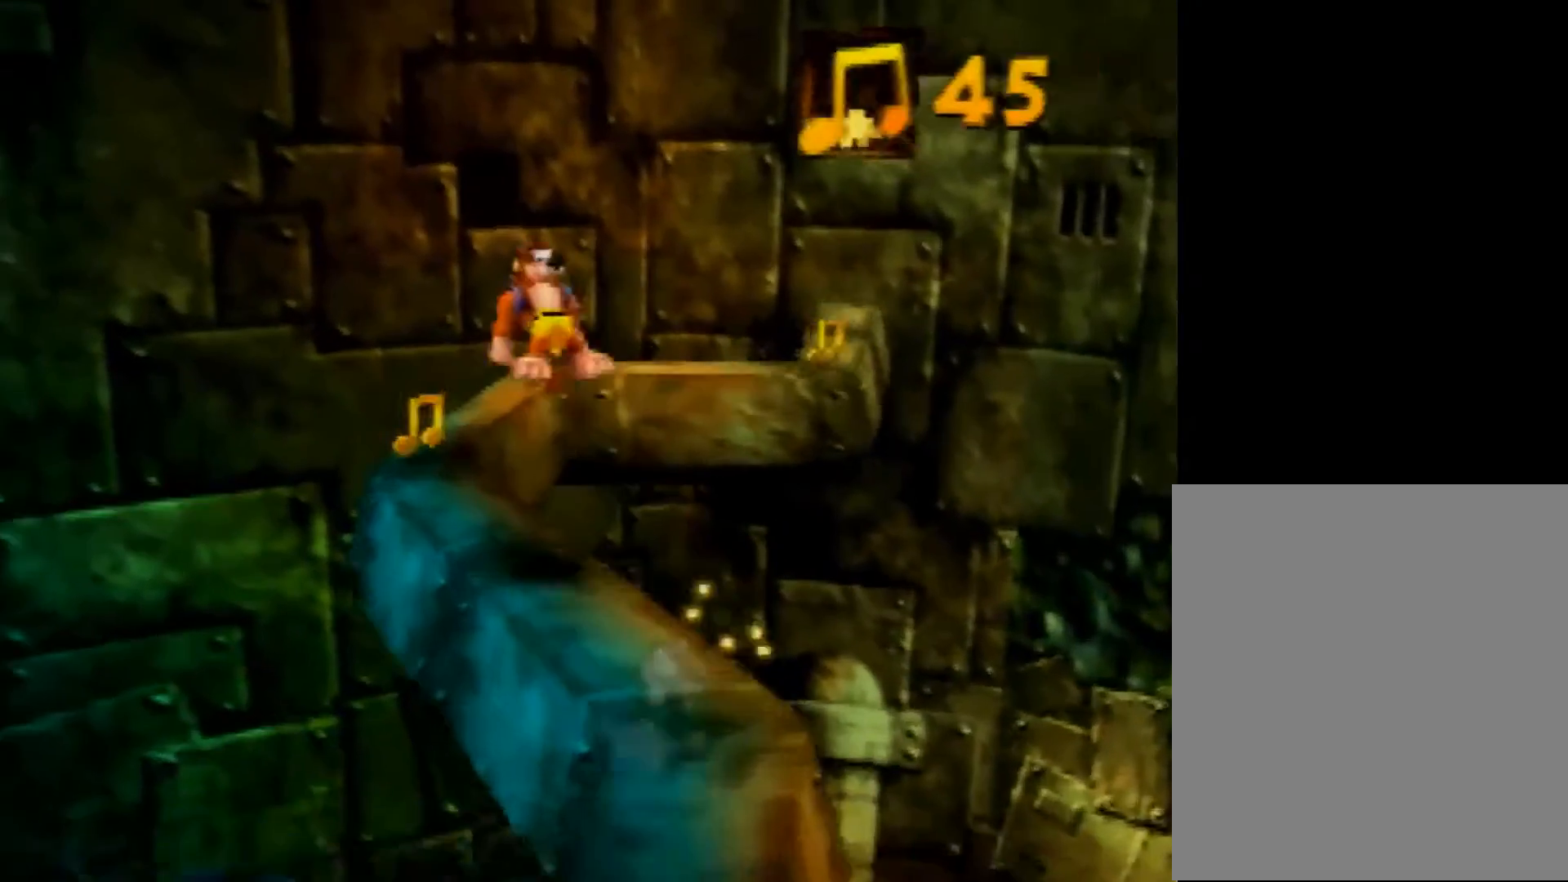
{"buttons": ["Z"], "left_stick": "up-right", "events": [[80, "A", "up"], [240, "left_stick", "up-right"], [400, "left_stick", "center"], [480, "left_stick", "up-right"]]}
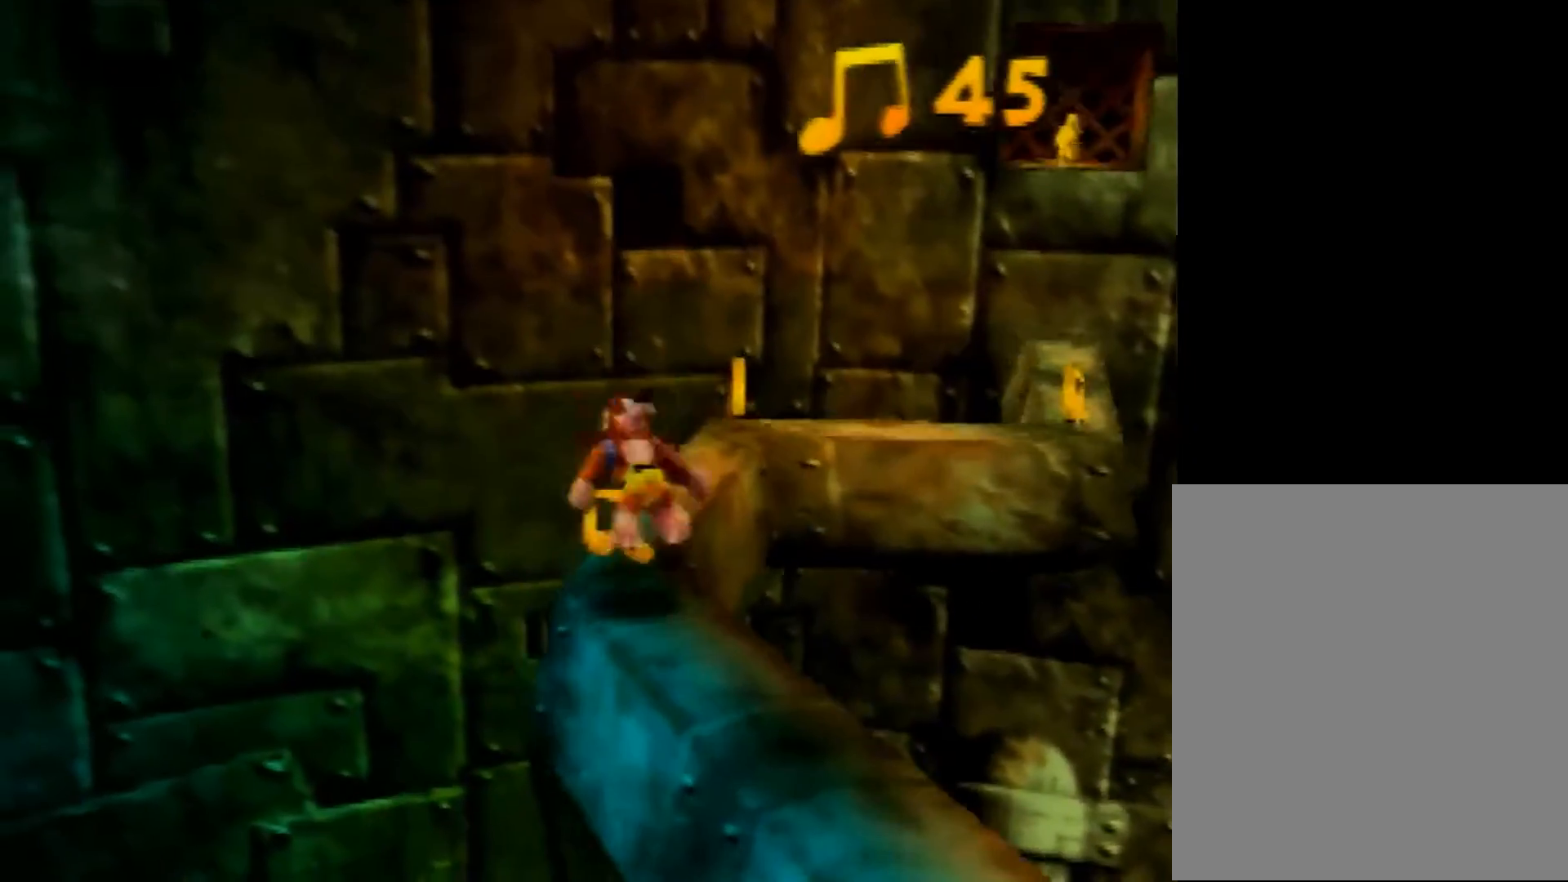
{"buttons": ["A", "Z"], "left_stick": "center", "events": [[120, "A", "down"], [200, "left_stick", "up"], [320, "left_stick", "up-left"], [520, "left_stick", "center"]]}
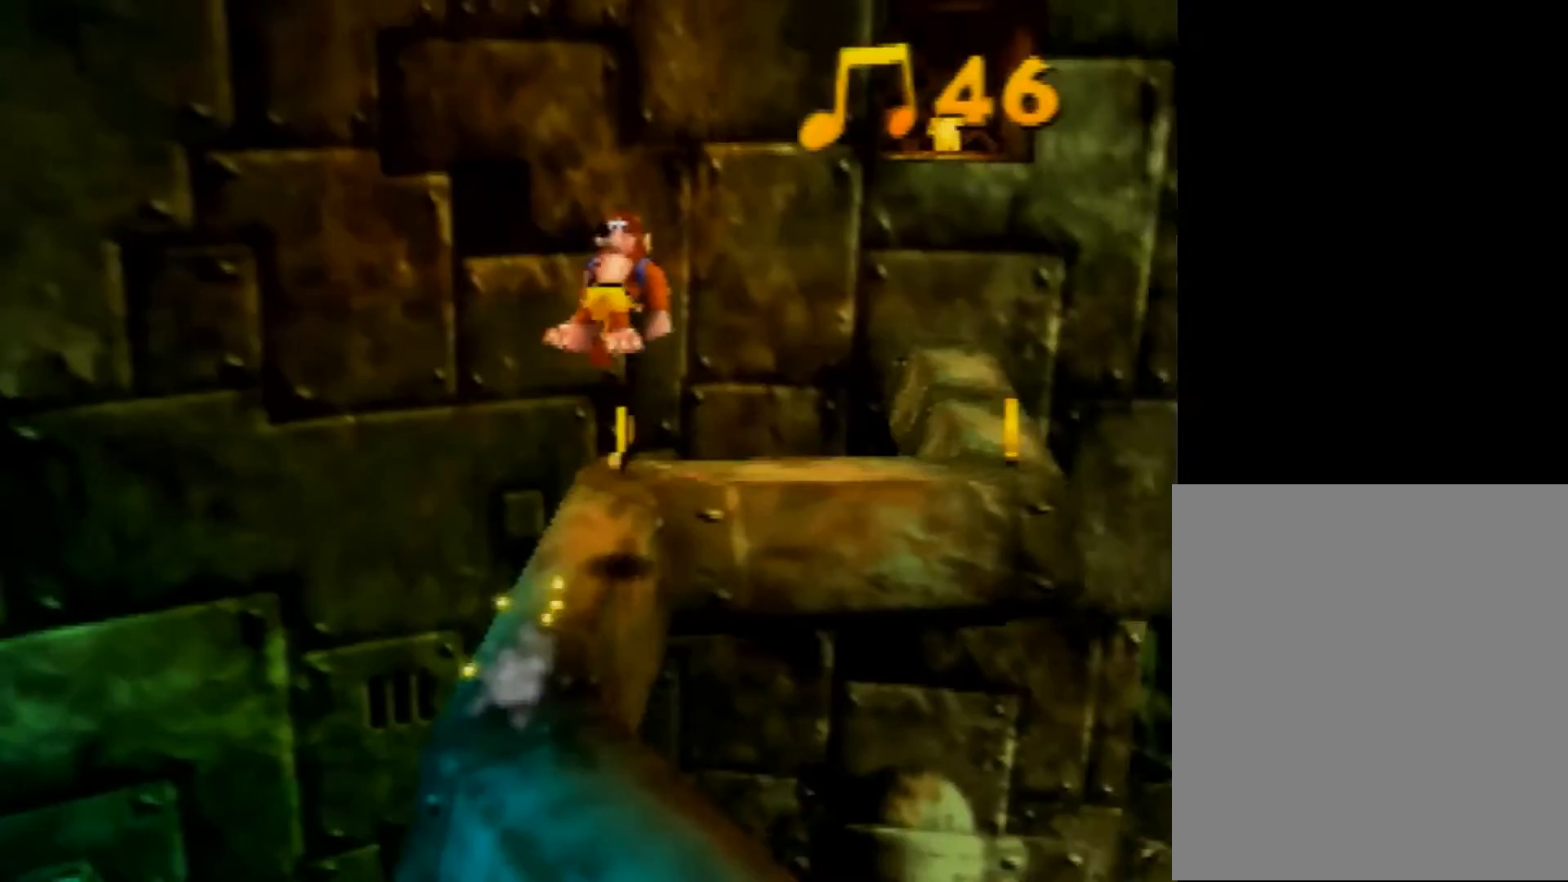
{"buttons": ["Z"], "left_stick": "up-right", "events": [[40, "A", "up"], [440, "left_stick", "up-right"]]}
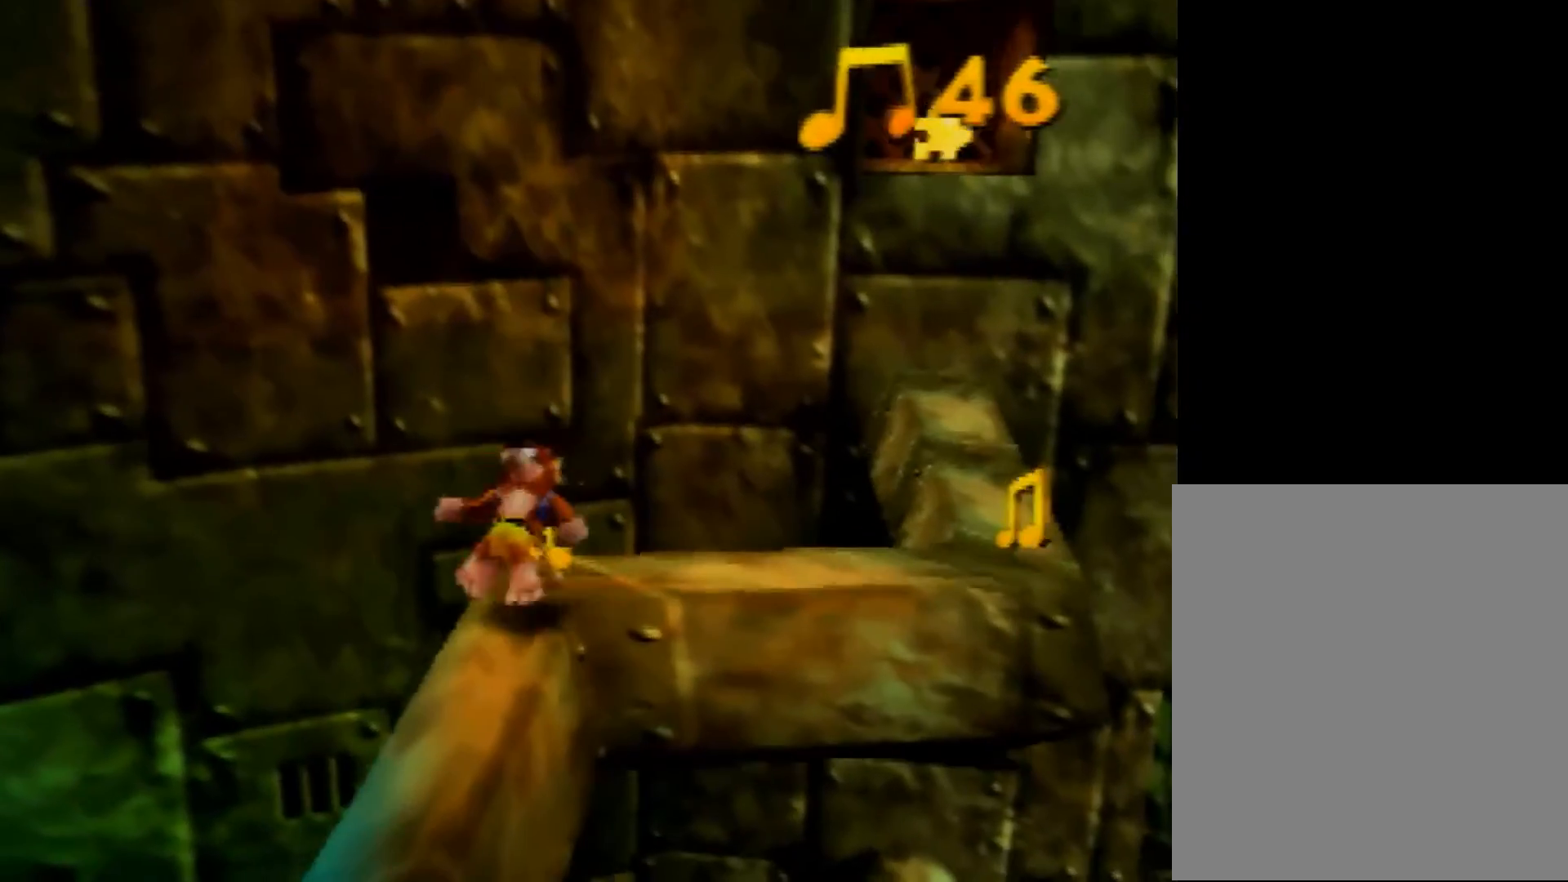
{"buttons": ["A", "Z"], "left_stick": "up-right", "events": [[120, "A", "down"]]}
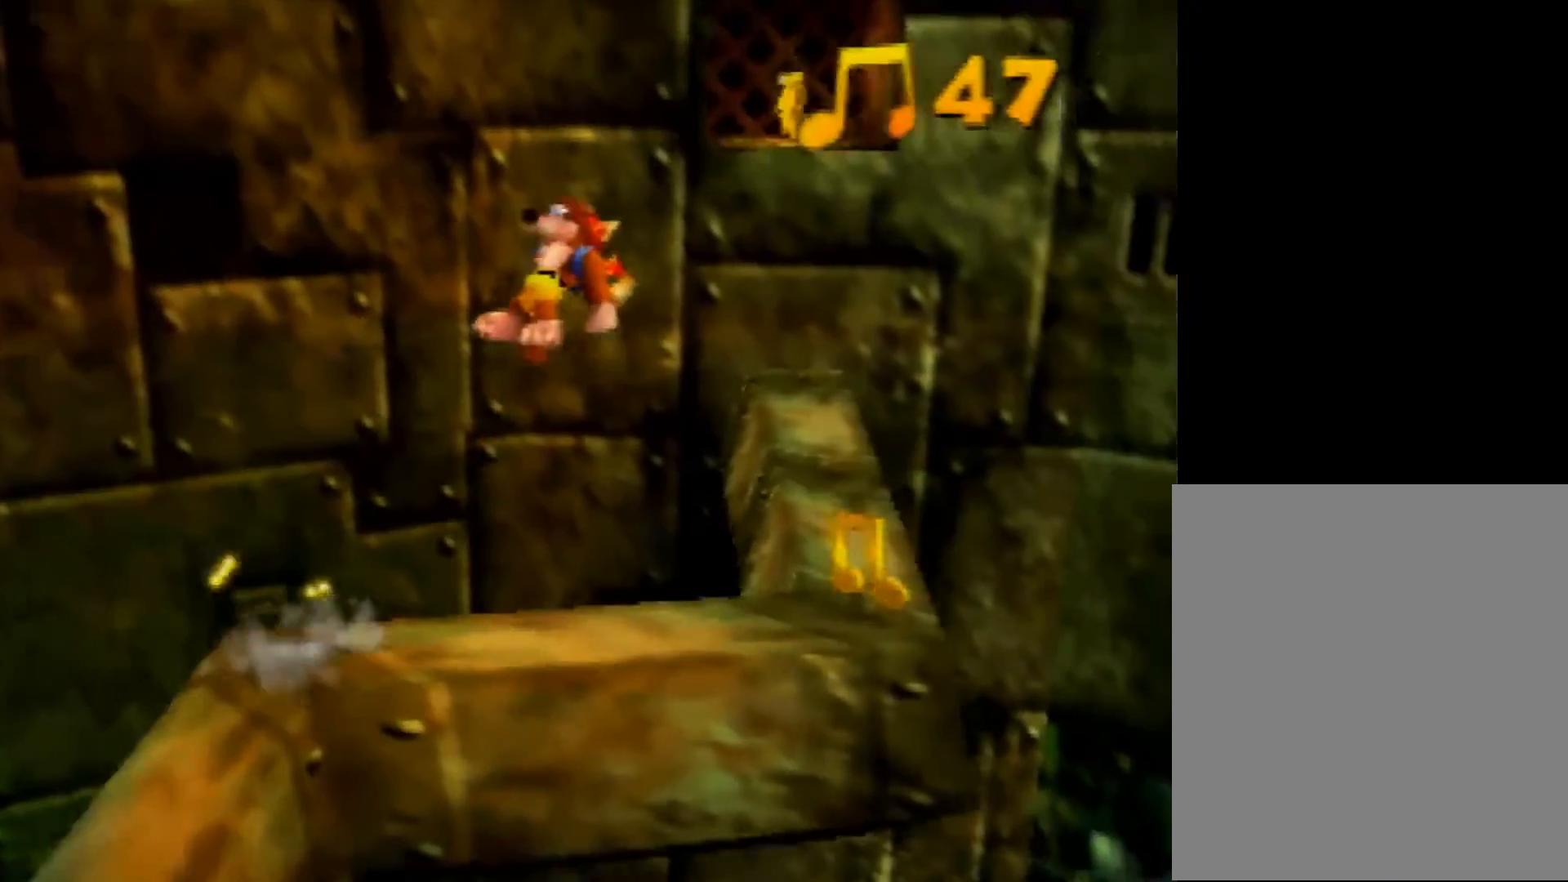
{"buttons": ["A", "Z"], "left_stick": "up", "events": [[160, "left_stick", "up"]]}
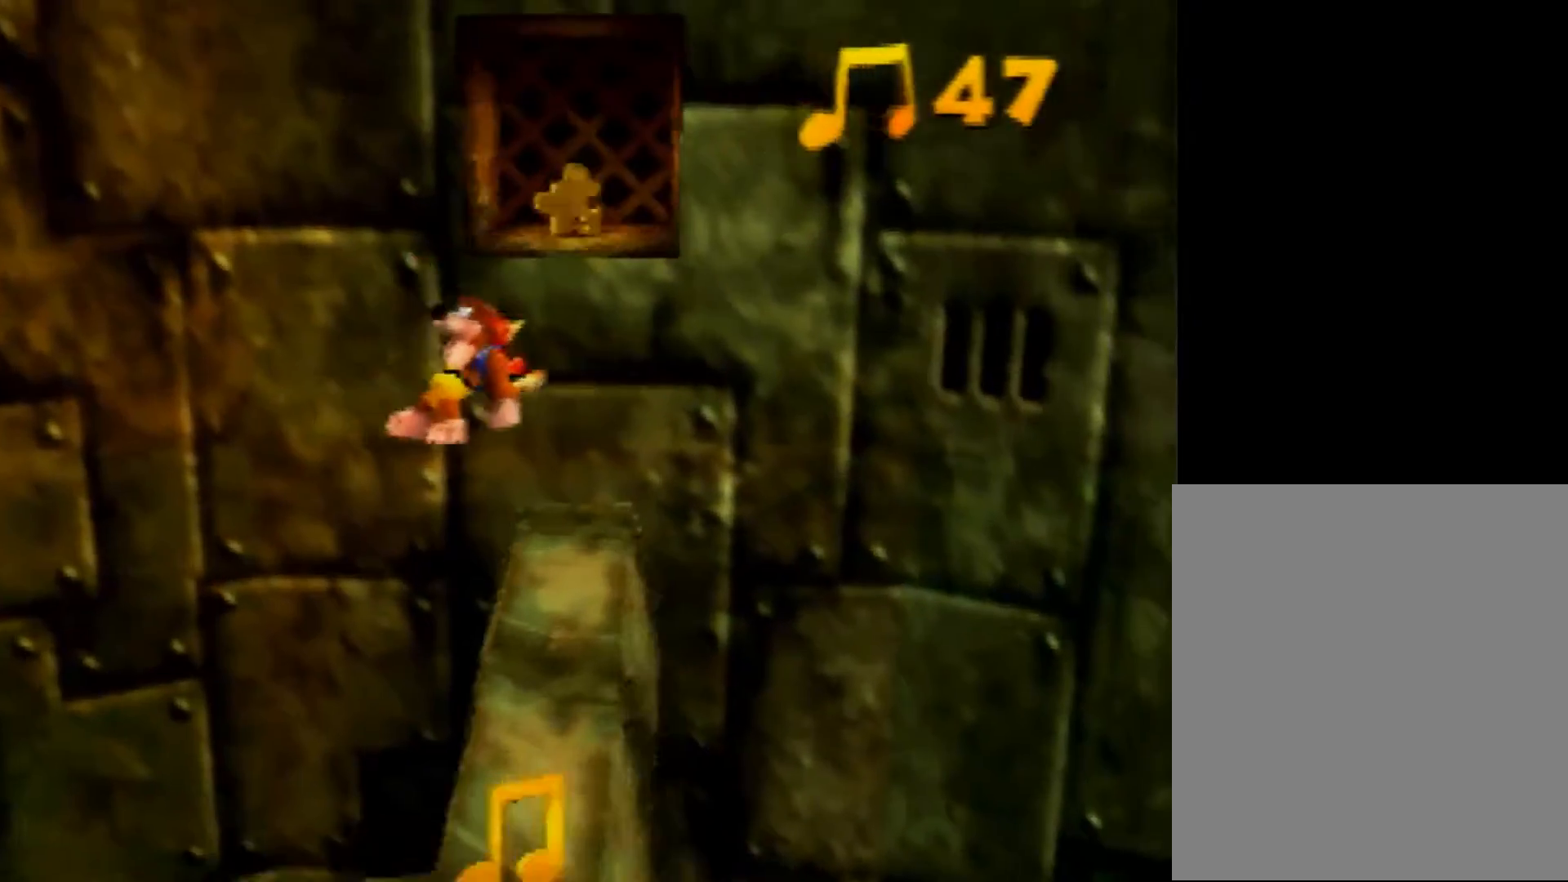
{"buttons": ["A", "Z"], "left_stick": "up", "events": [[360, "A", "up"], [440, "A", "down"]]}
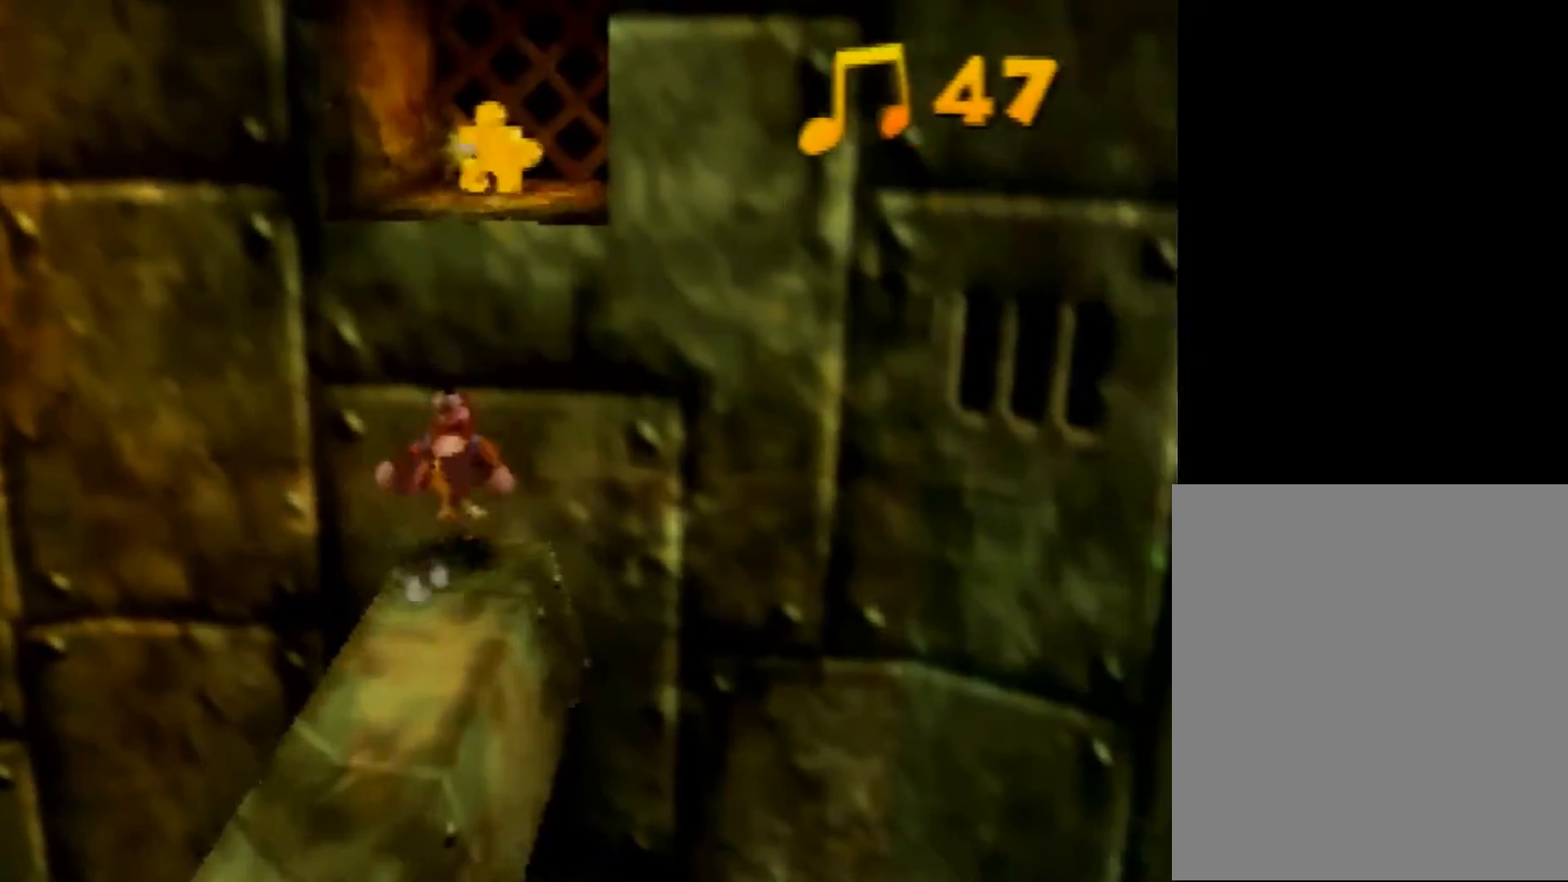
{"buttons": ["A", "Z"], "left_stick": "up-right", "events": [[200, "left_stick", "up-right"]]}
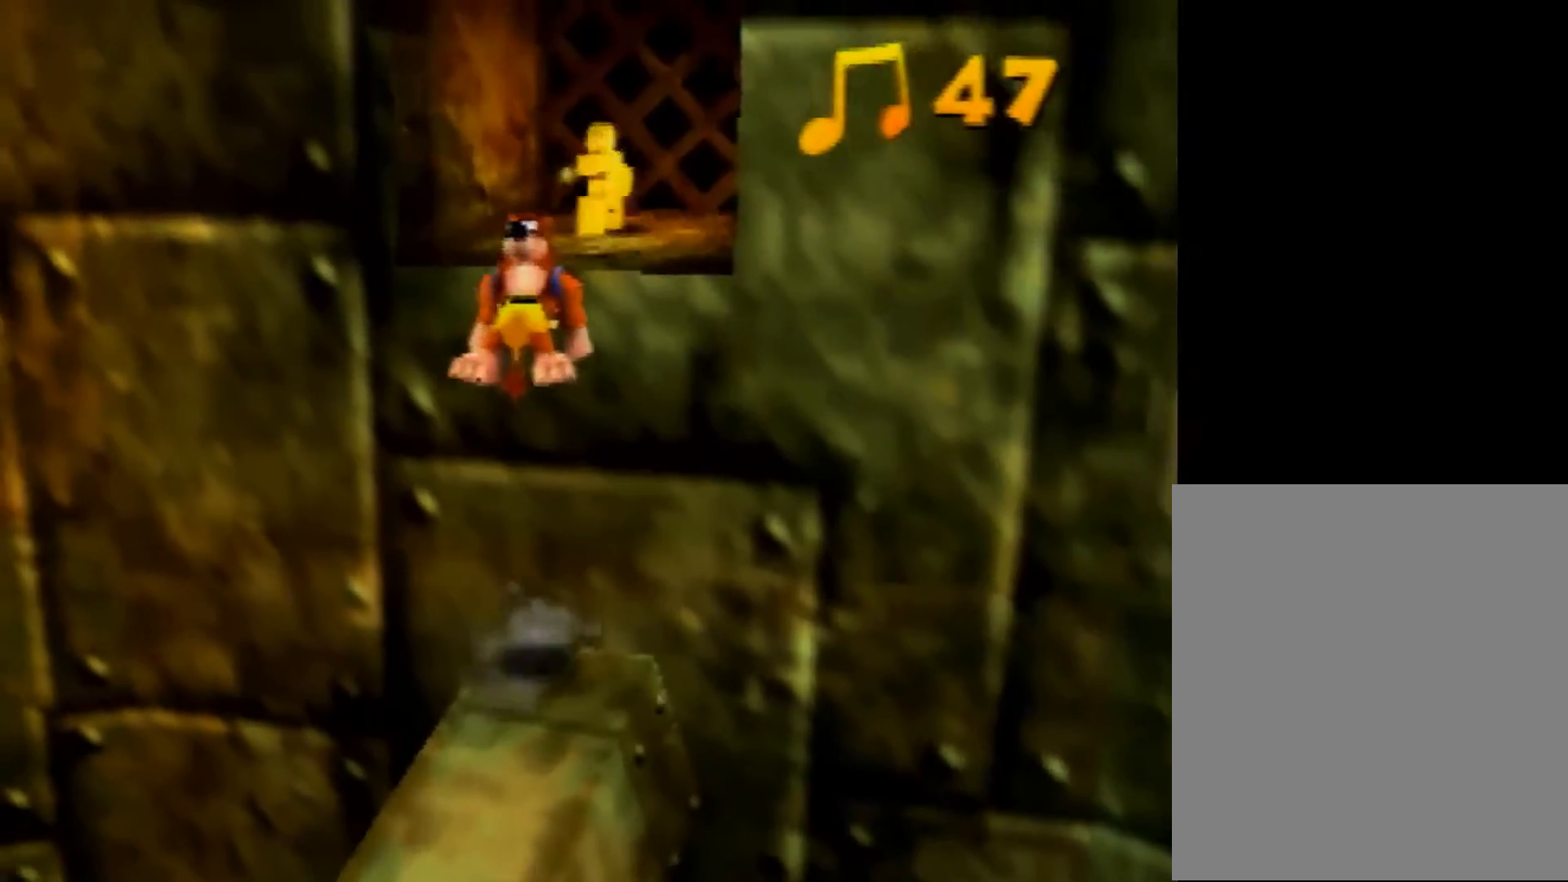
{"buttons": [], "left_stick": "center", "events": [[40, "left_stick", "up"], [120, "A", "up"], [120, "B", "down"], [240, "Z", "up"], [360, "B", "up"], [520, "left_stick", "center"]]}
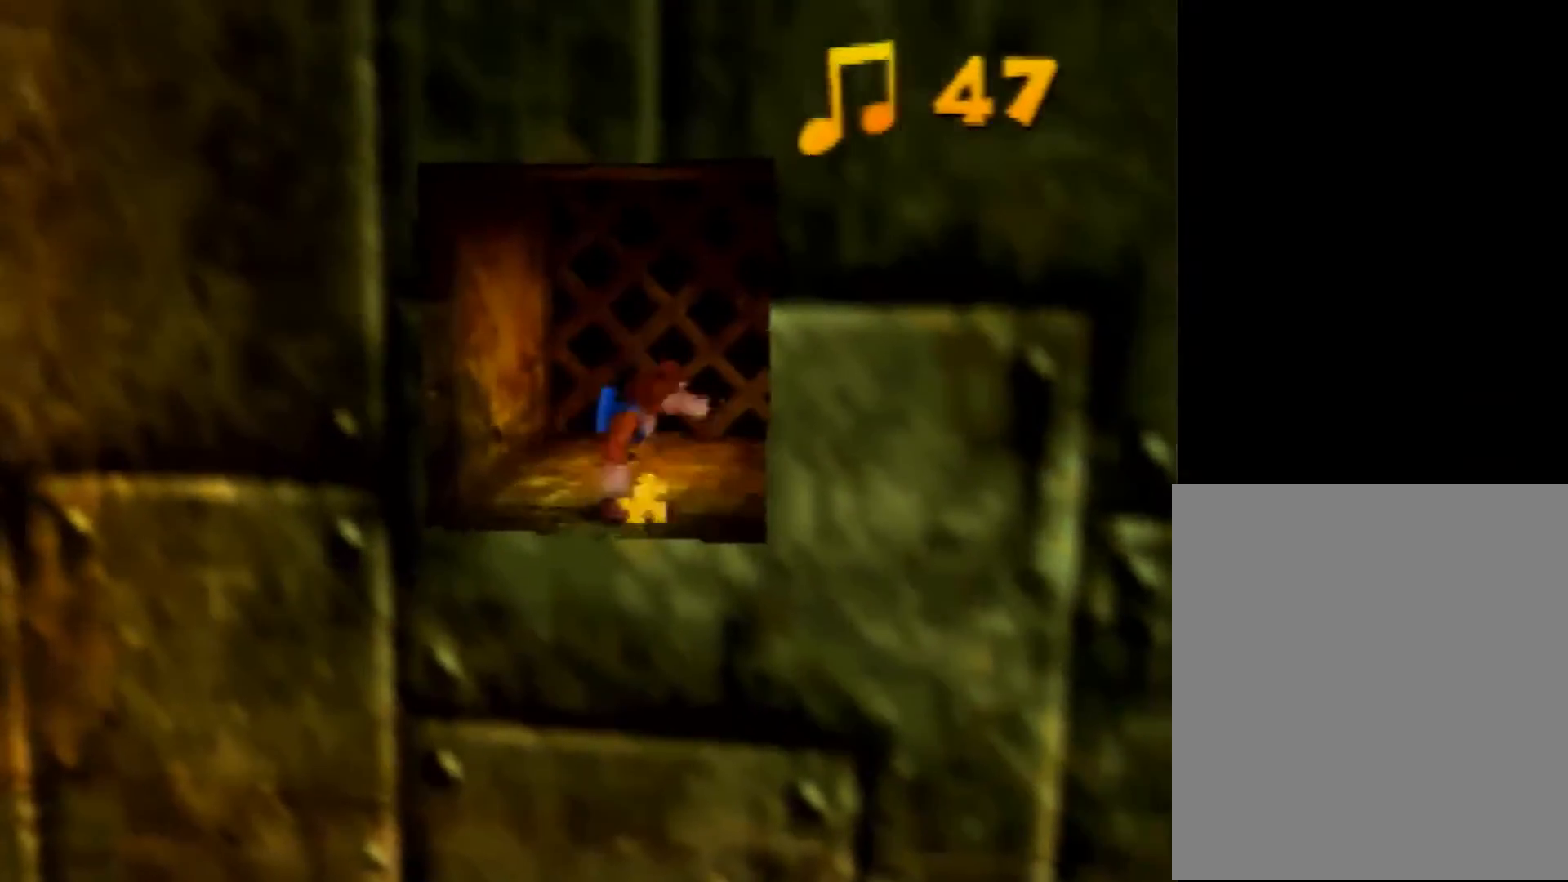
{"buttons": [], "left_stick": "center", "events": []}
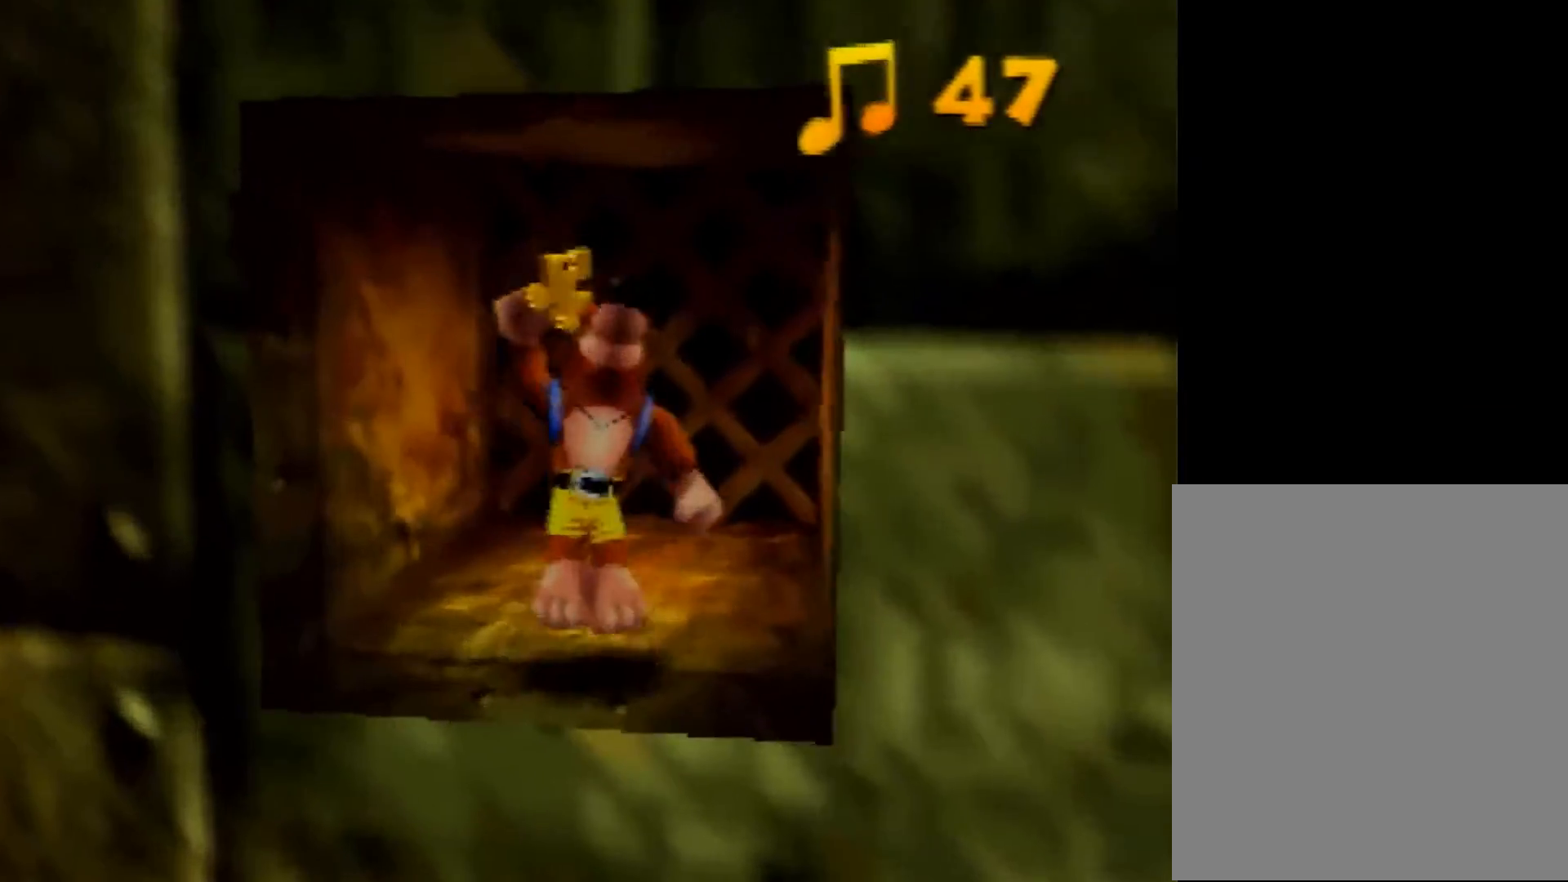
{"buttons": [], "left_stick": "center", "events": []}
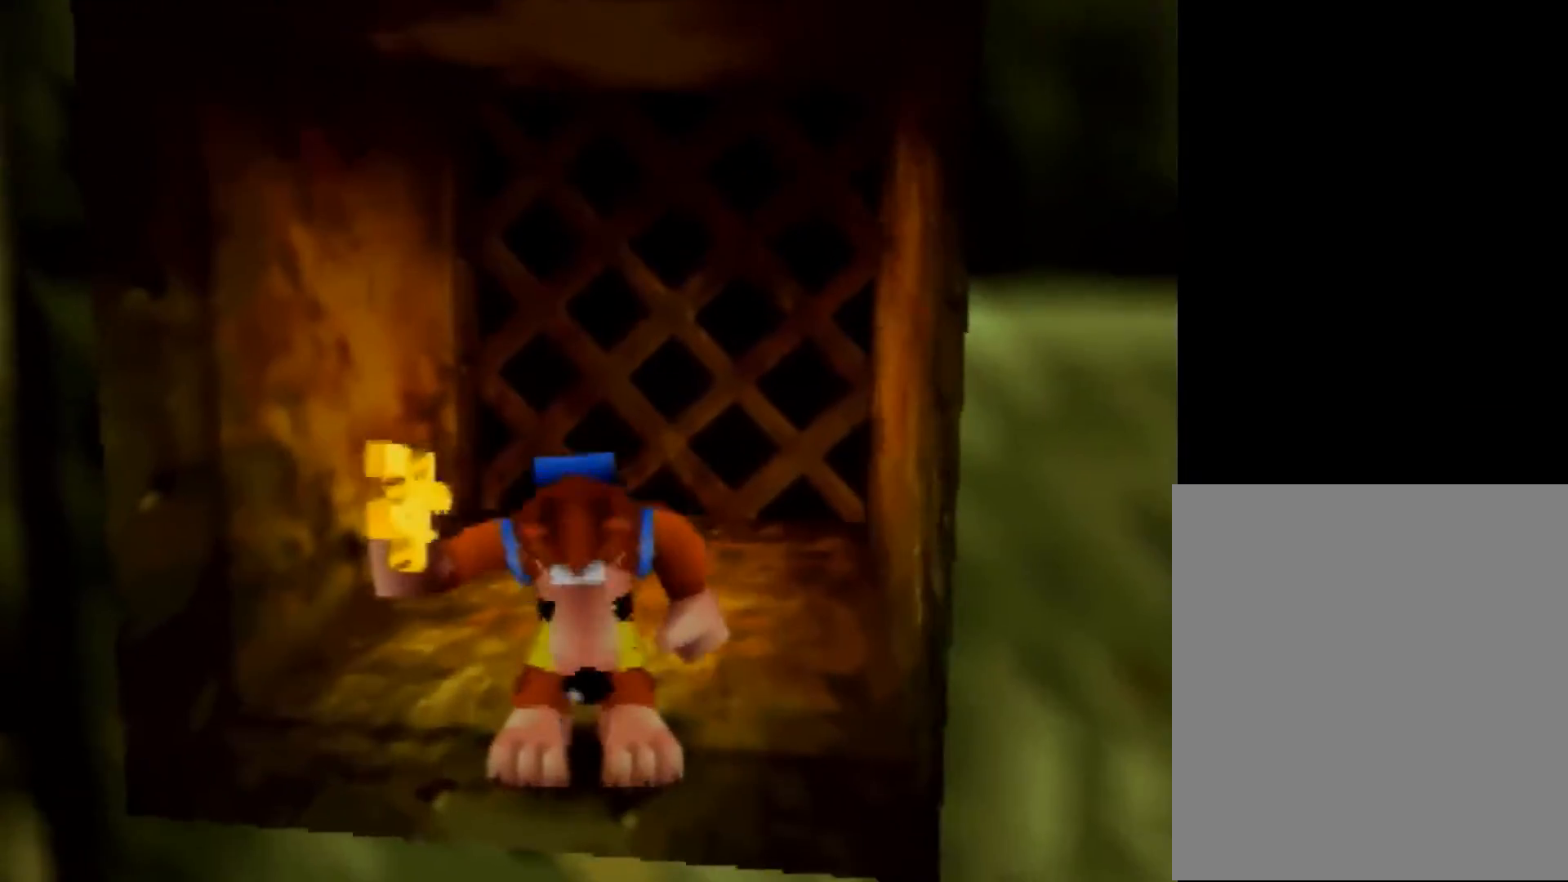
{"buttons": [], "left_stick": "center", "events": []}
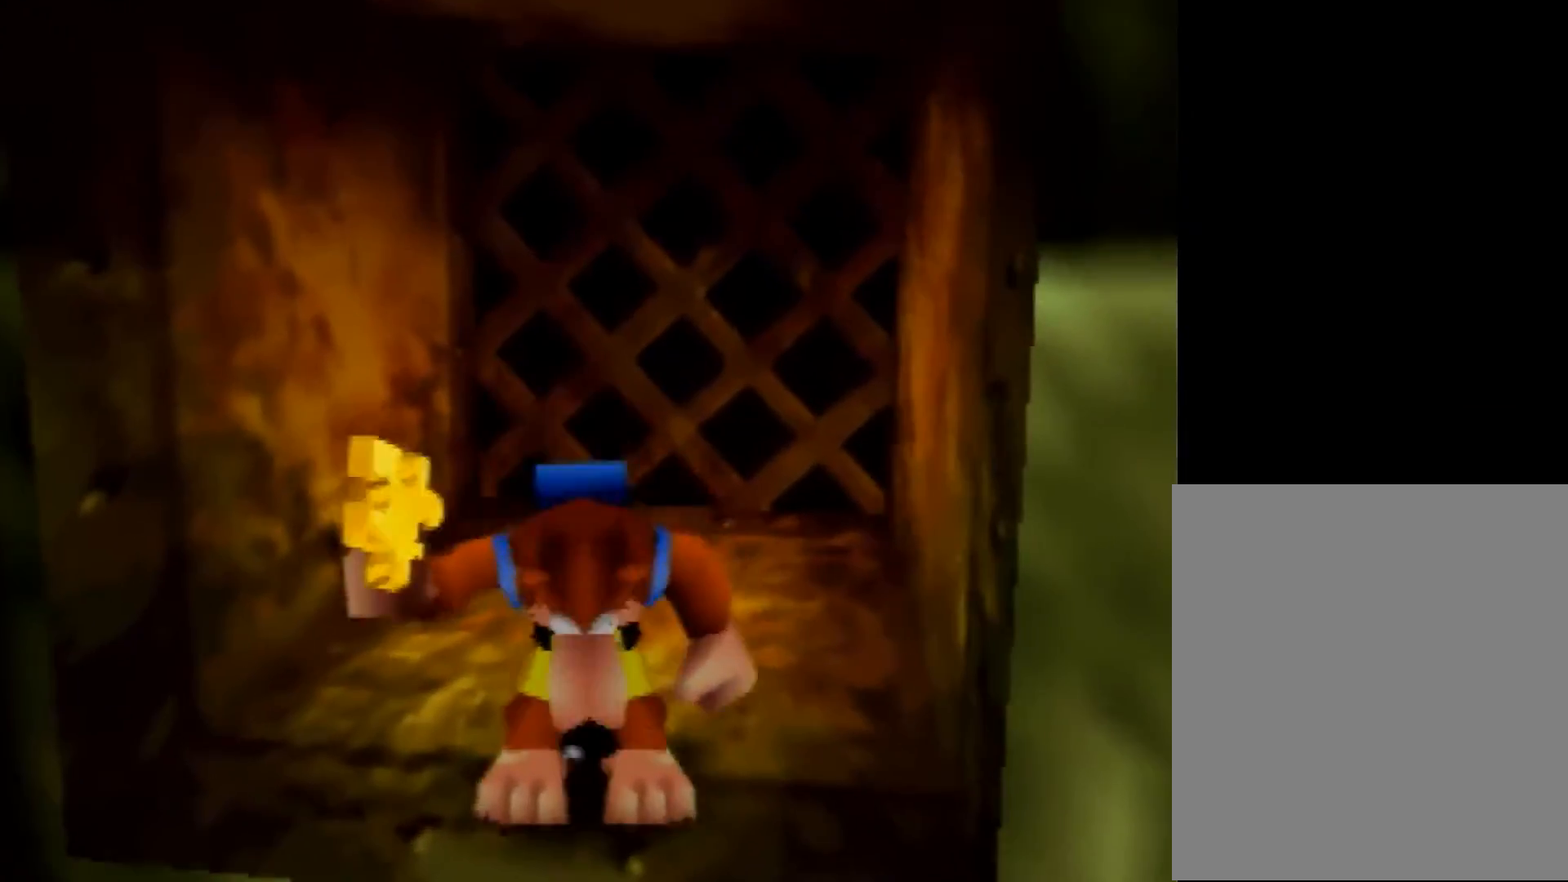
{"buttons": [], "left_stick": "center", "events": []}
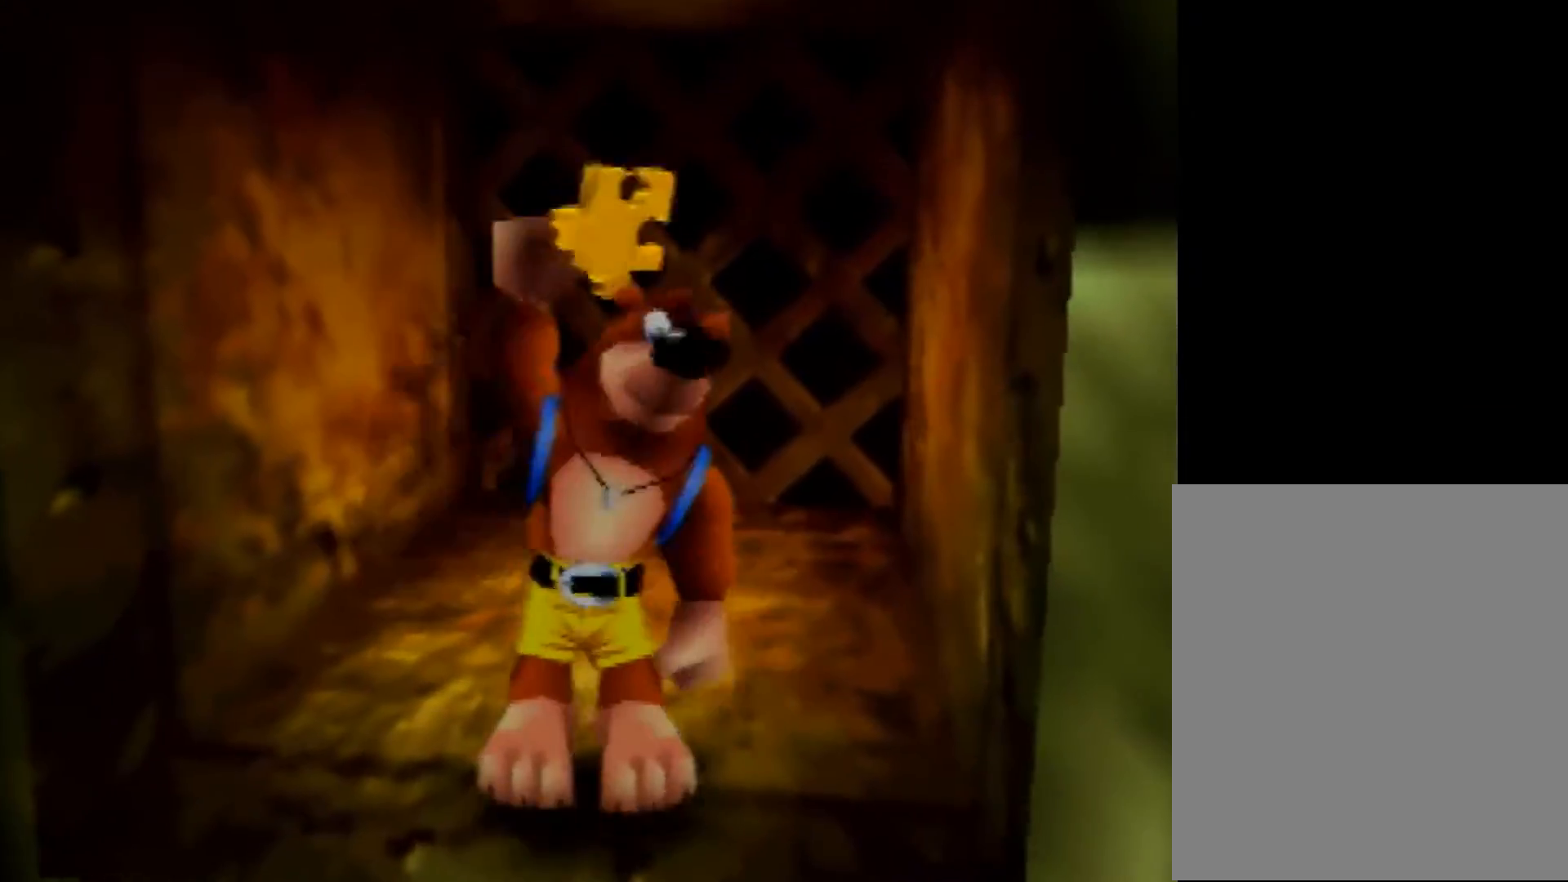
{"buttons": [], "left_stick": "center", "events": []}
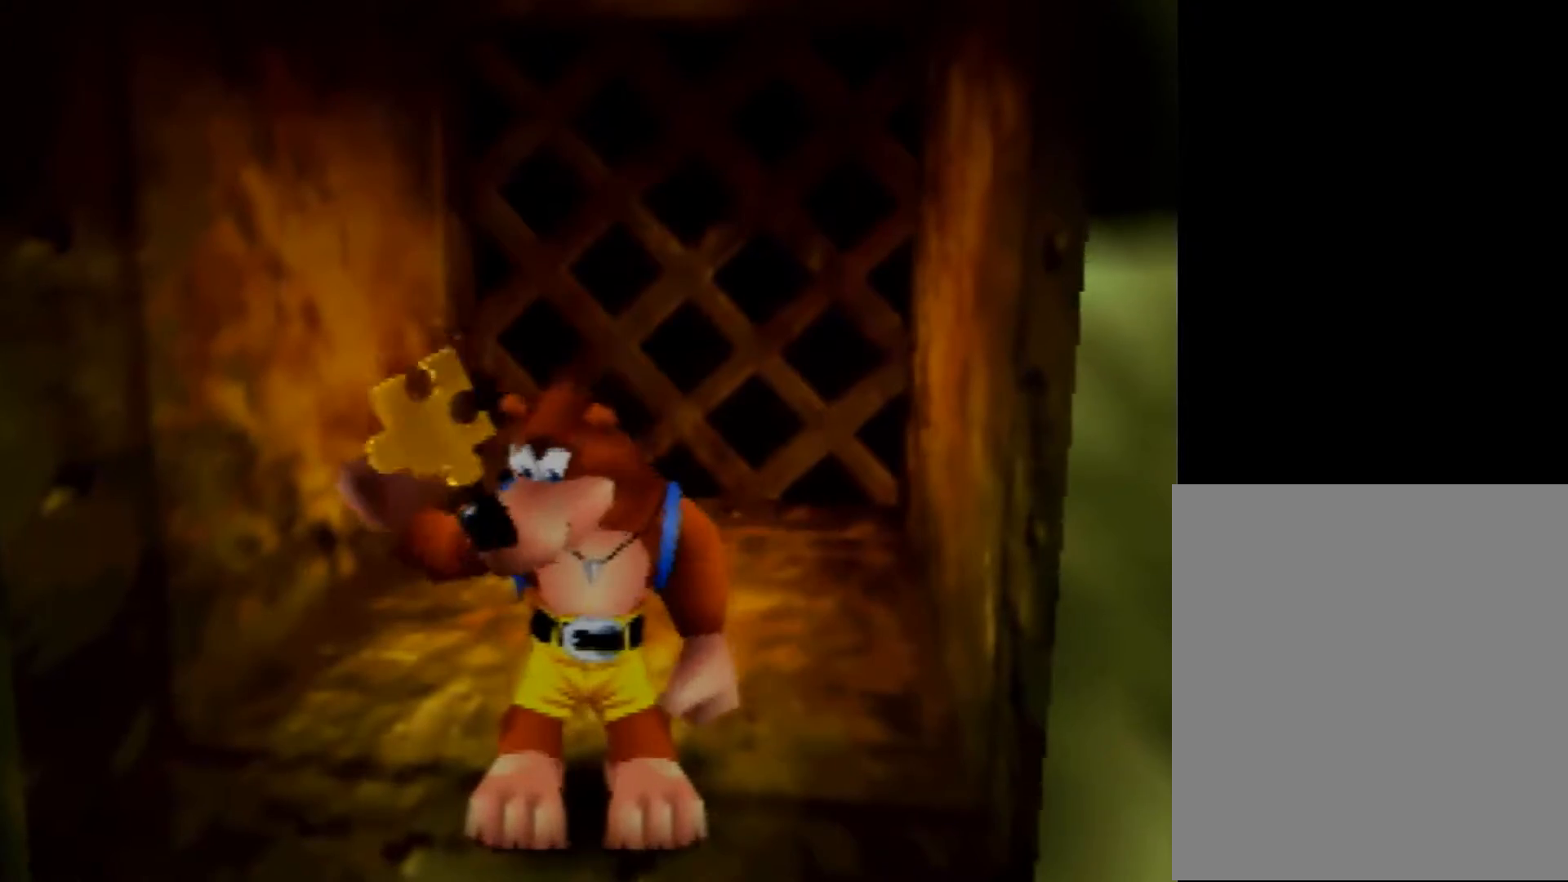
{"buttons": [], "left_stick": "center", "events": []}
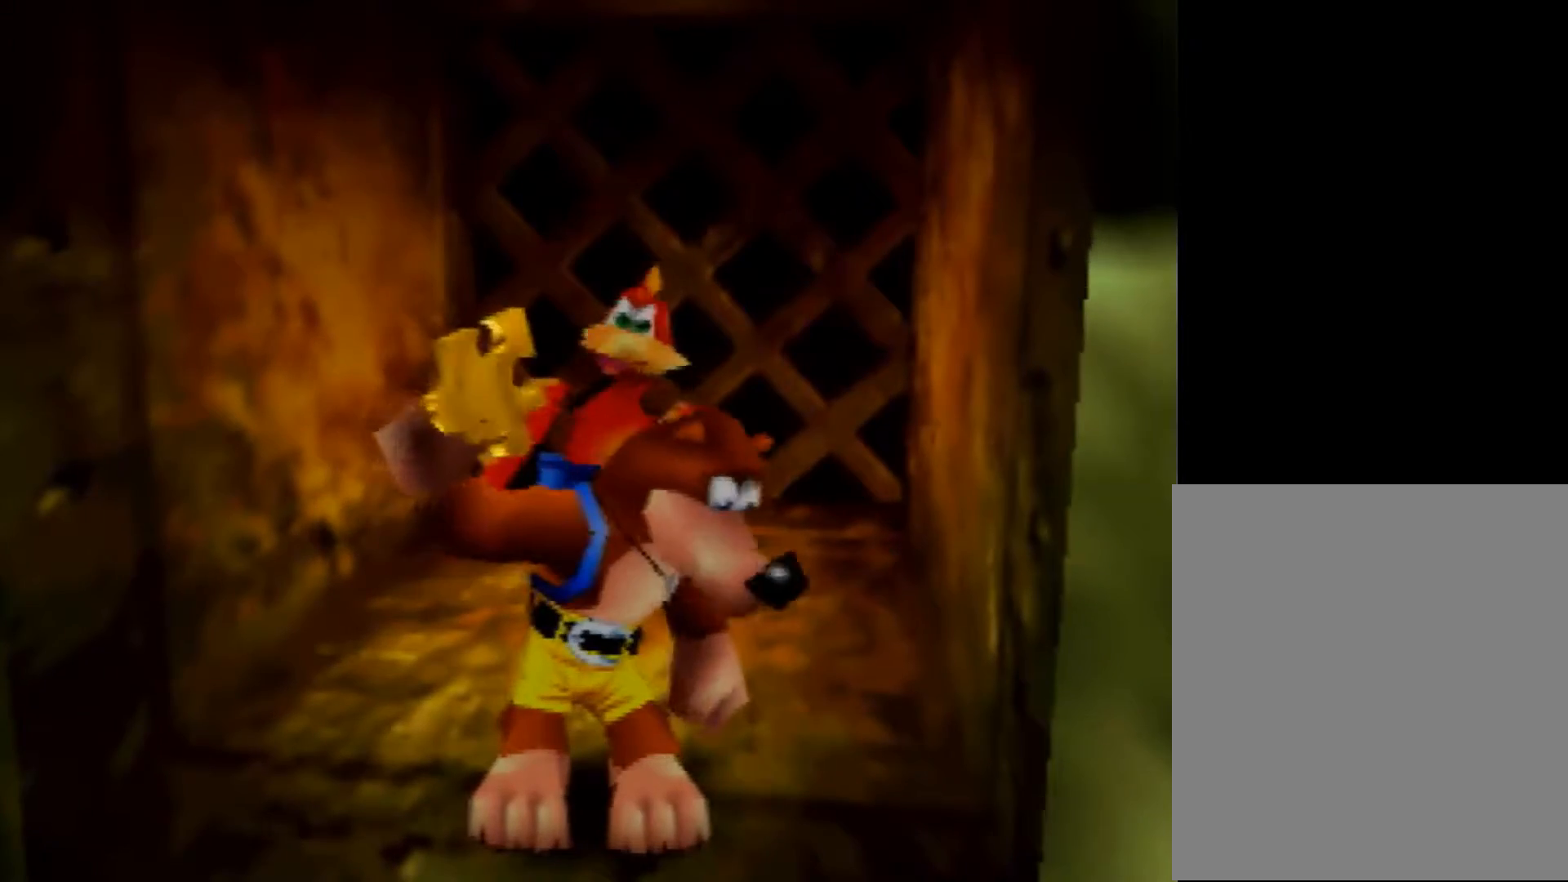
{"buttons": [], "left_stick": "center", "events": []}
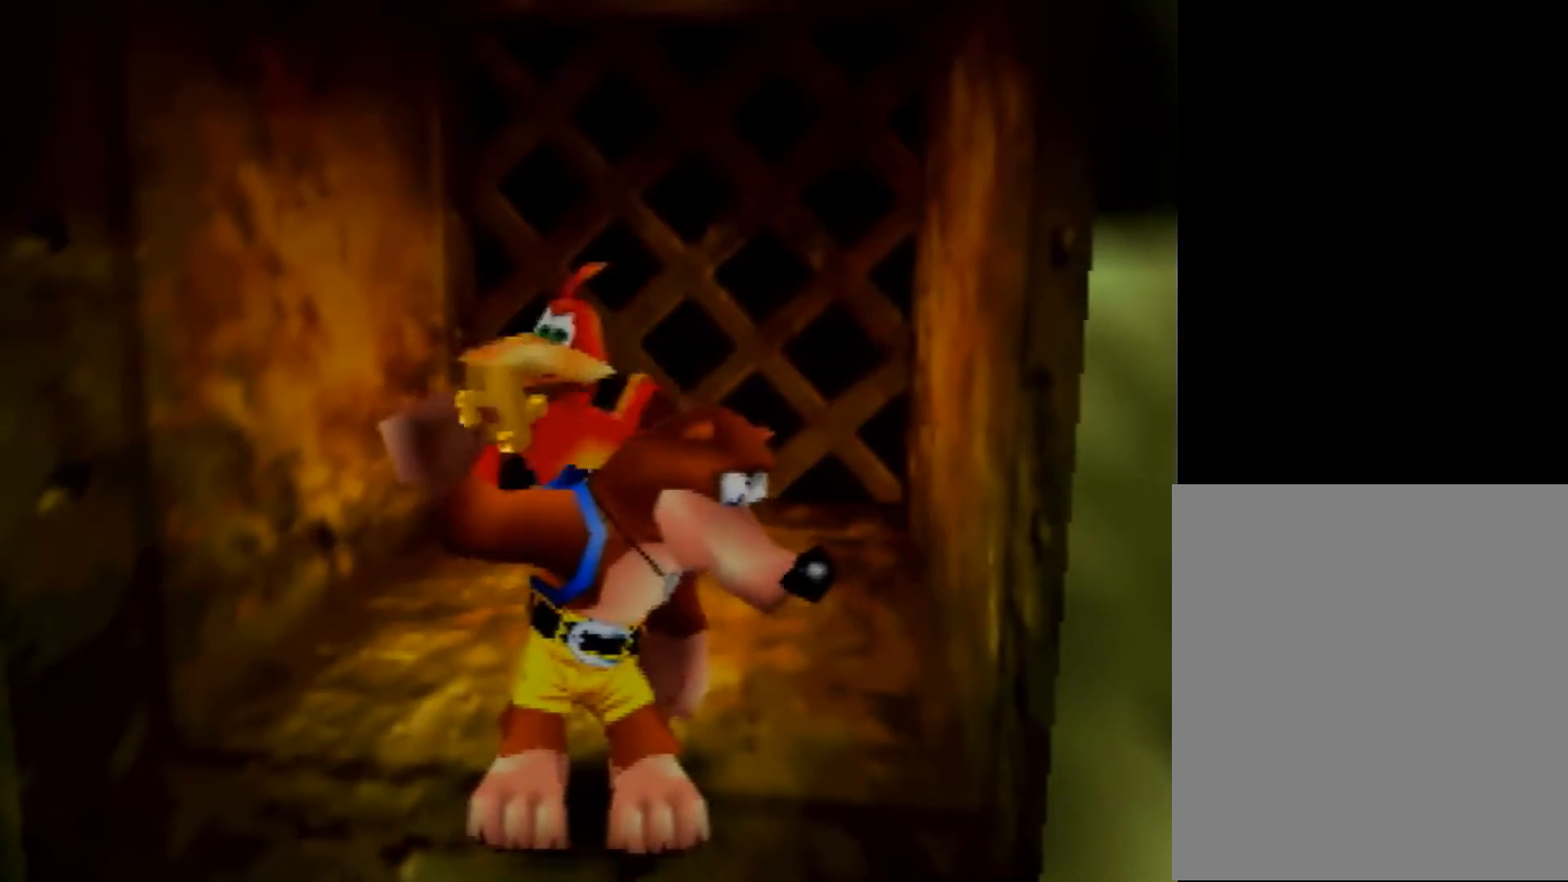
{"buttons": [], "left_stick": "center", "events": []}
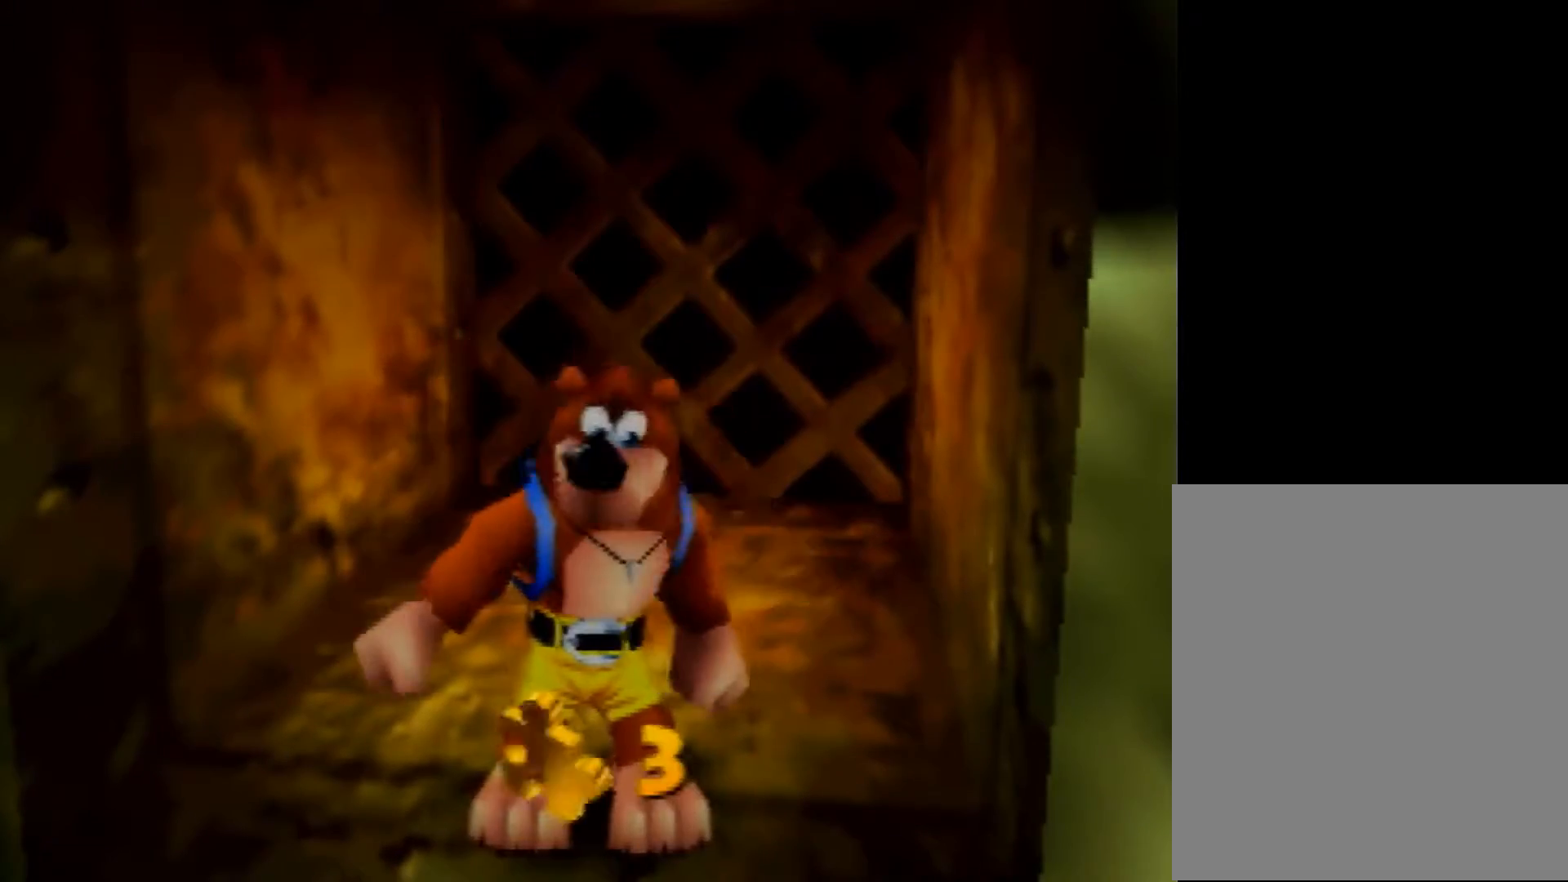
{"buttons": [], "left_stick": "down", "events": [[400, "left_stick", "down"]]}
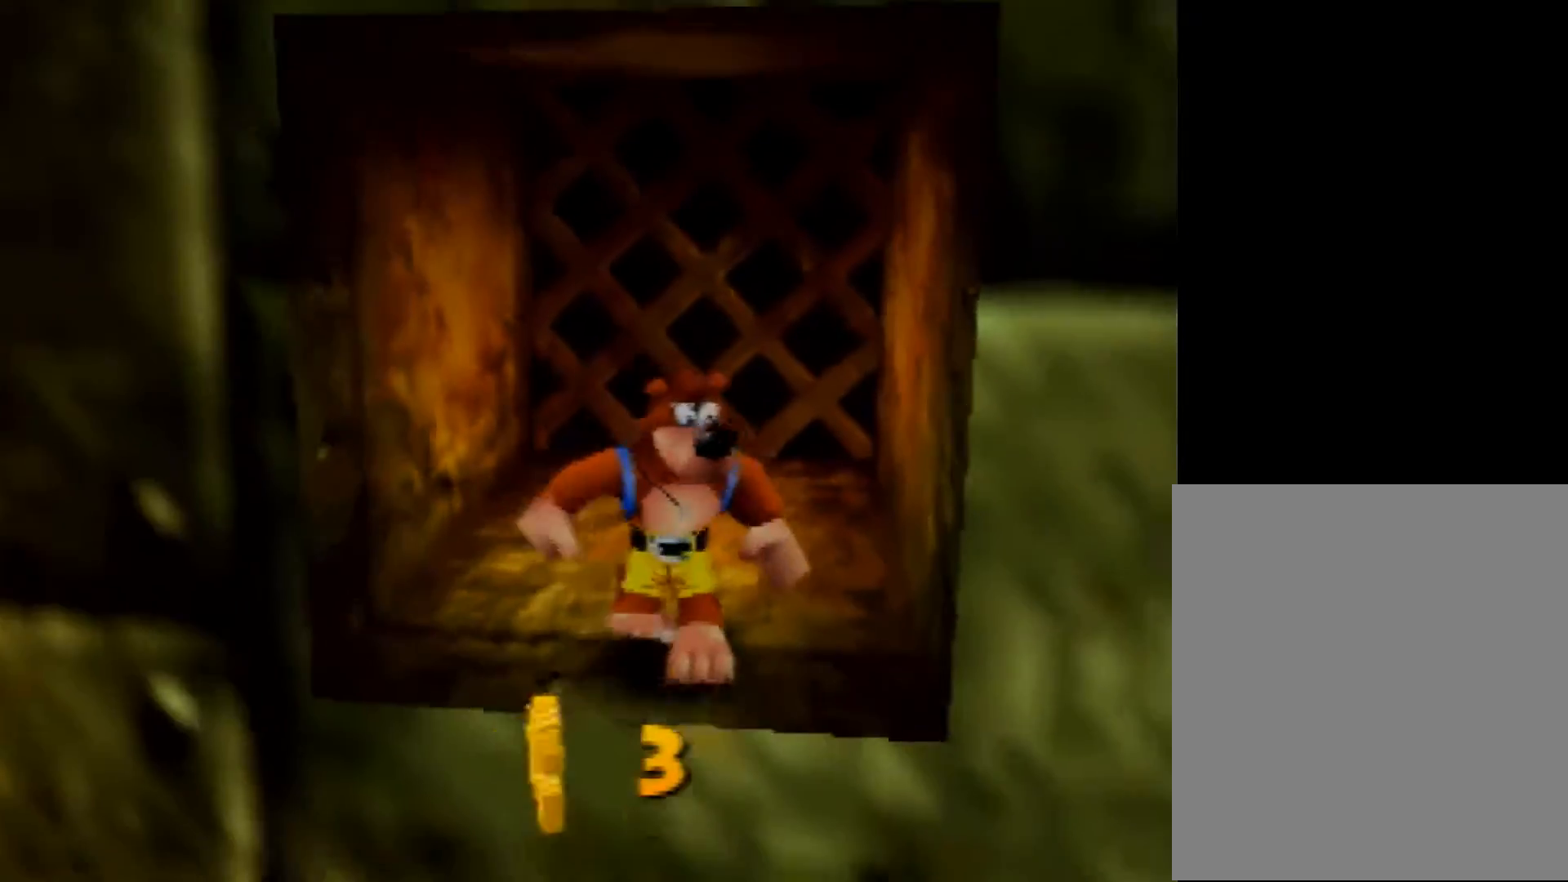
{"buttons": ["Z"], "left_stick": "down", "events": [[40, "Z", "down"], [120, "C_LEFT", "down"], [120, "left_stick", "center"], [280, "C_LEFT", "up"], [520, "left_stick", "down"]]}
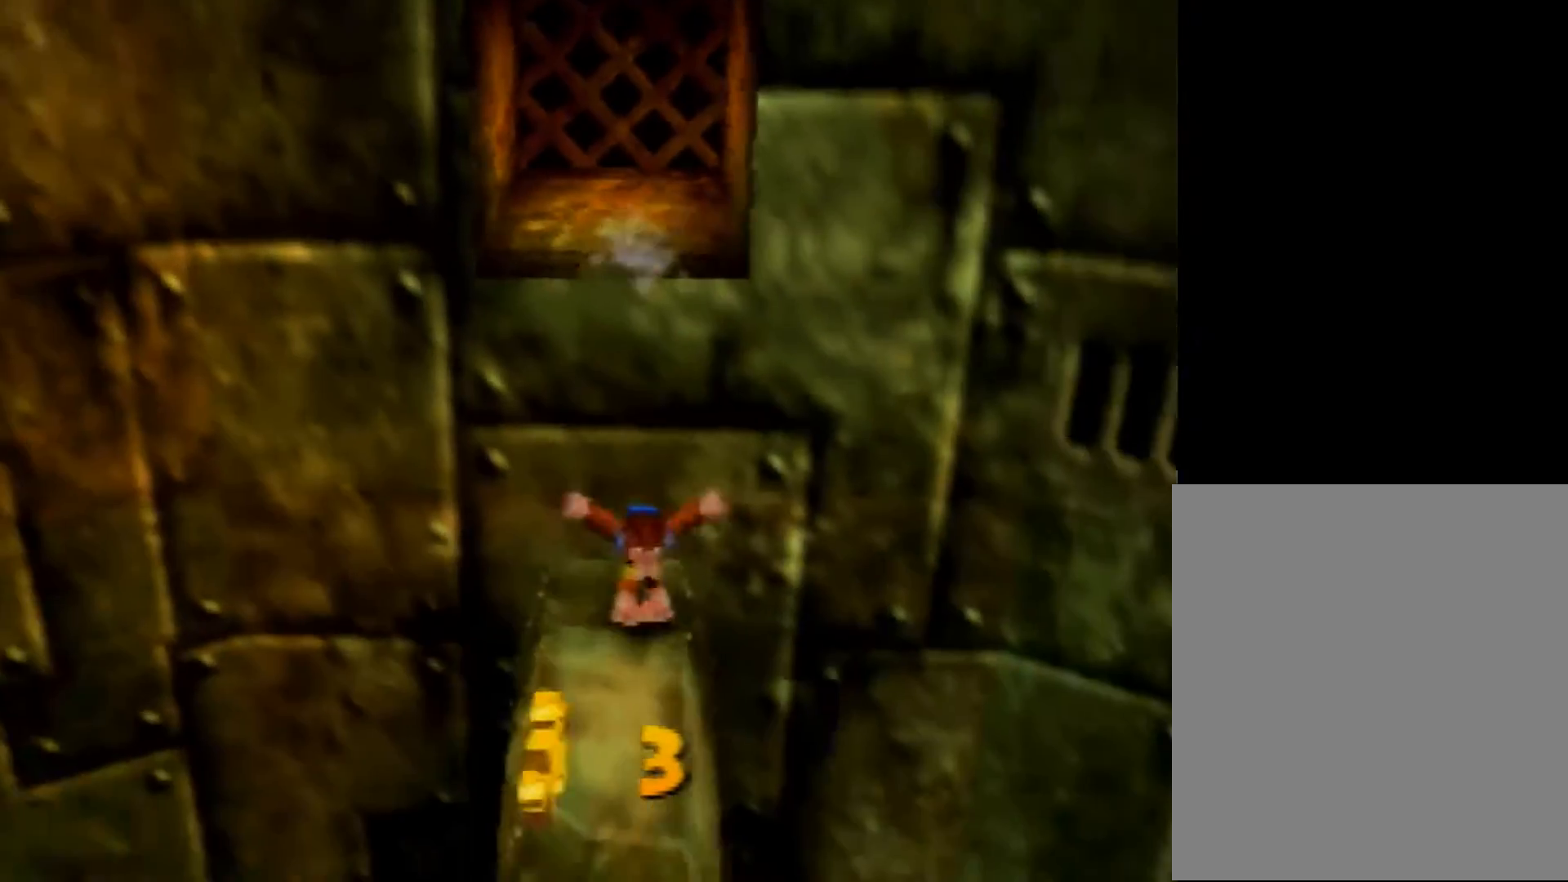
{"buttons": ["Z"], "left_stick": "down", "events": [[200, "C_LEFT", "down"], [280, "C_LEFT", "up"]]}
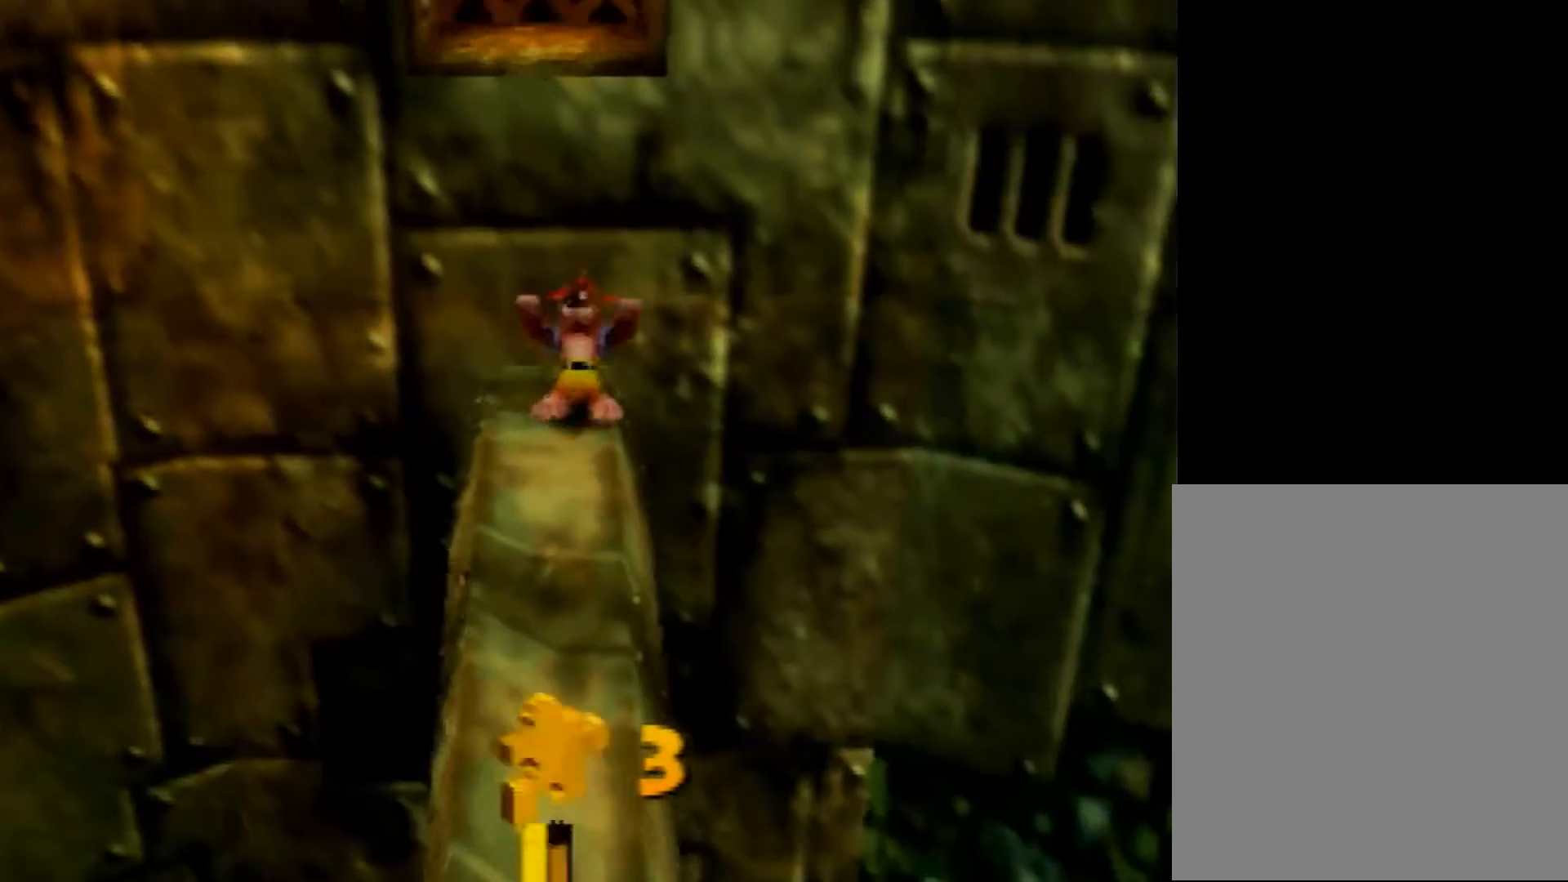
{"buttons": ["Z"], "left_stick": "down", "events": []}